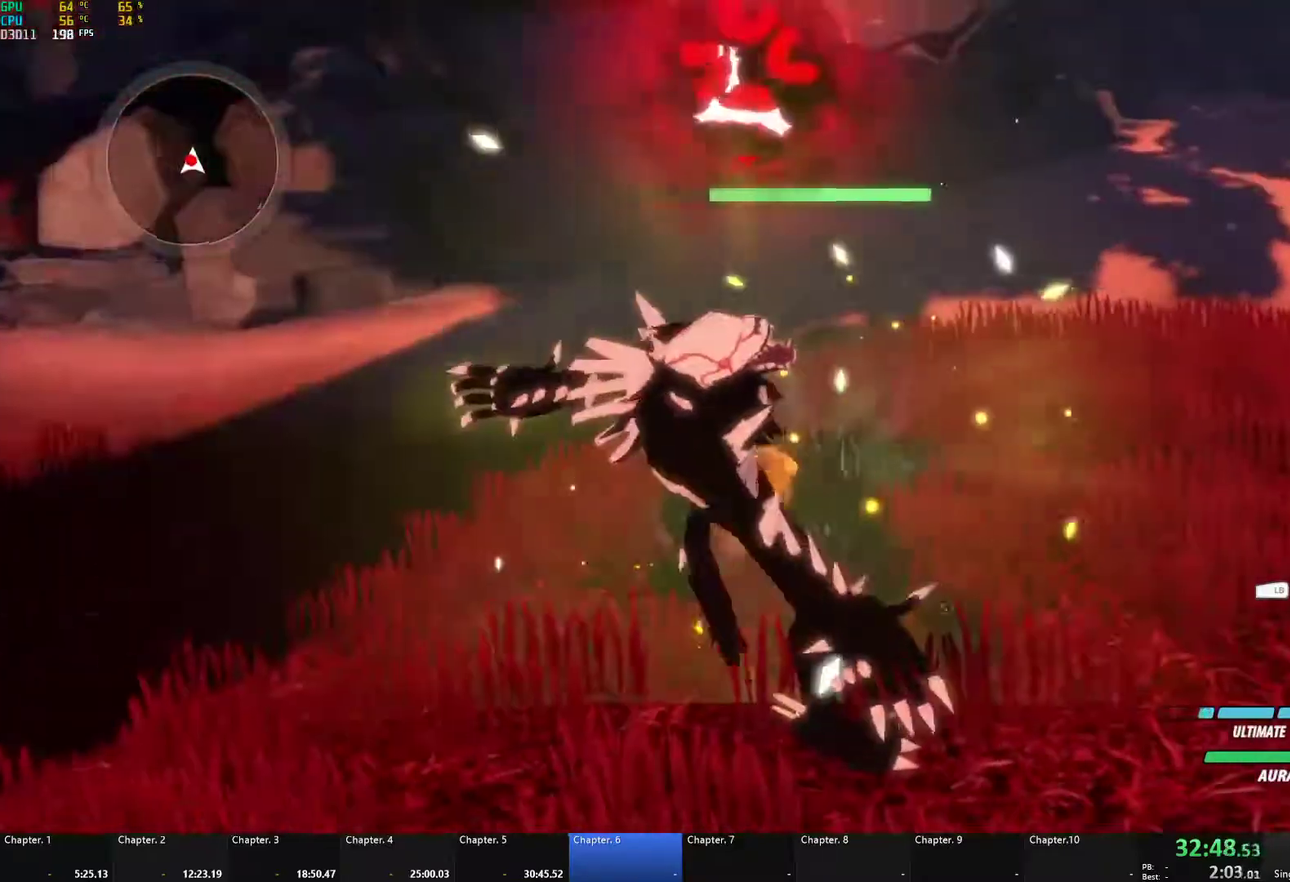
Gameplay with a controller (Xbox layout); each line is a JSON object with the inputs held at the frame after it. "events" lists button and stick changes between this image and that frame as [ms after this image, input, new state], when the widget could be followed in between.
{"buttons": ["A", "L1"], "left_stick": "up-right", "right_stick": "center", "events": [[17, "right_stick", "center"], [33, "left_stick", "down"], [350, "left_stick", "right"], [383, "A", "down"], [400, "X", "down"], [400, "left_stick", "up-right"], [417, "L1", "down"], [500, "X", "up"]]}
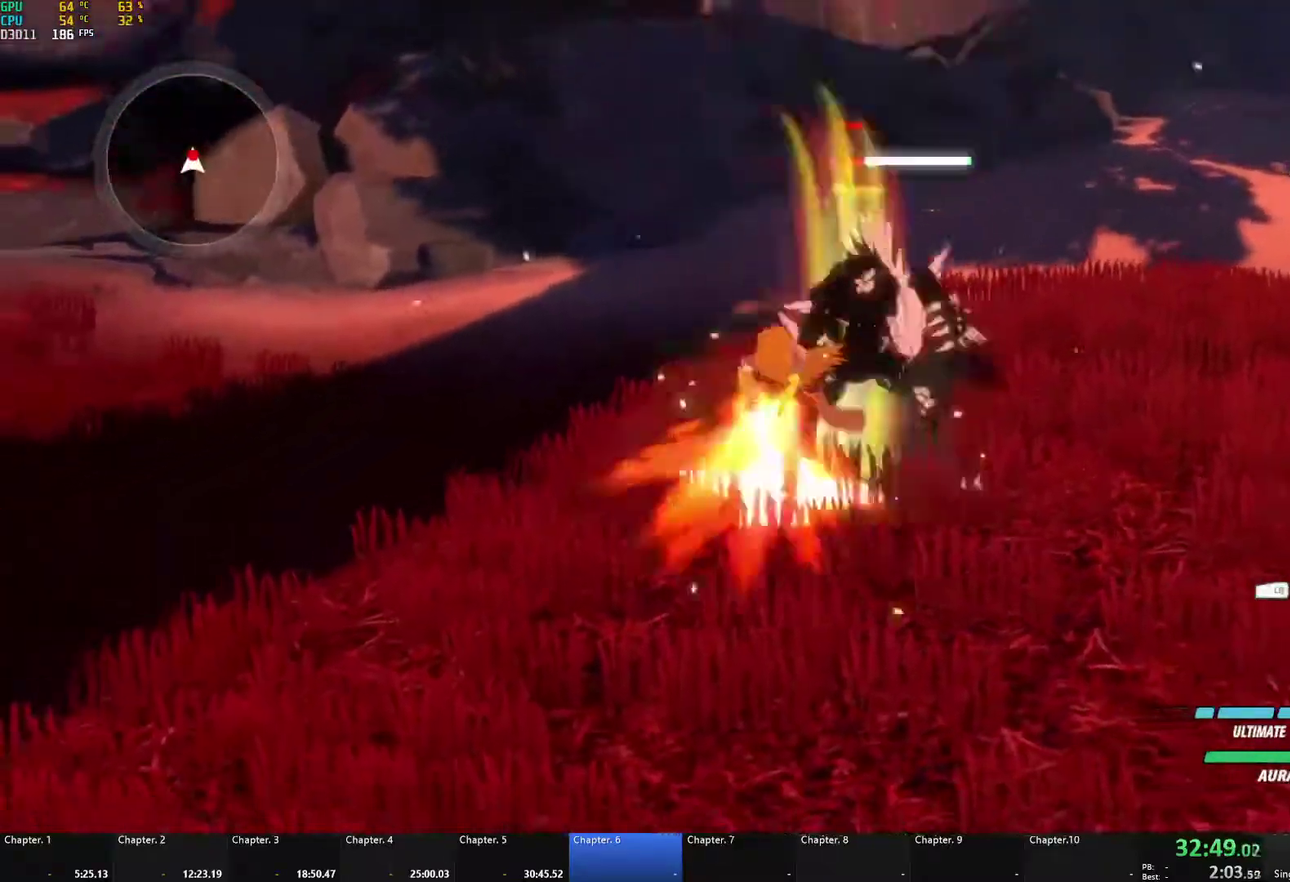
{"buttons": ["A", "X", "L1", "L3"], "left_stick": "up", "right_stick": "center", "events": [[17, "A", "up"], [17, "B", "down"], [33, "L1", "up"], [83, "B", "up"], [117, "A", "down"], [133, "L1", "down"], [133, "X", "down"], [150, "L3", "down"], [150, "left_stick", "up"], [233, "X", "up"], [250, "B", "down"], [267, "A", "up"], [267, "L3", "up"], [283, "L1", "up"], [317, "B", "up"], [367, "A", "down"], [367, "L1", "down"], [400, "X", "down"], [417, "L3", "down"]]}
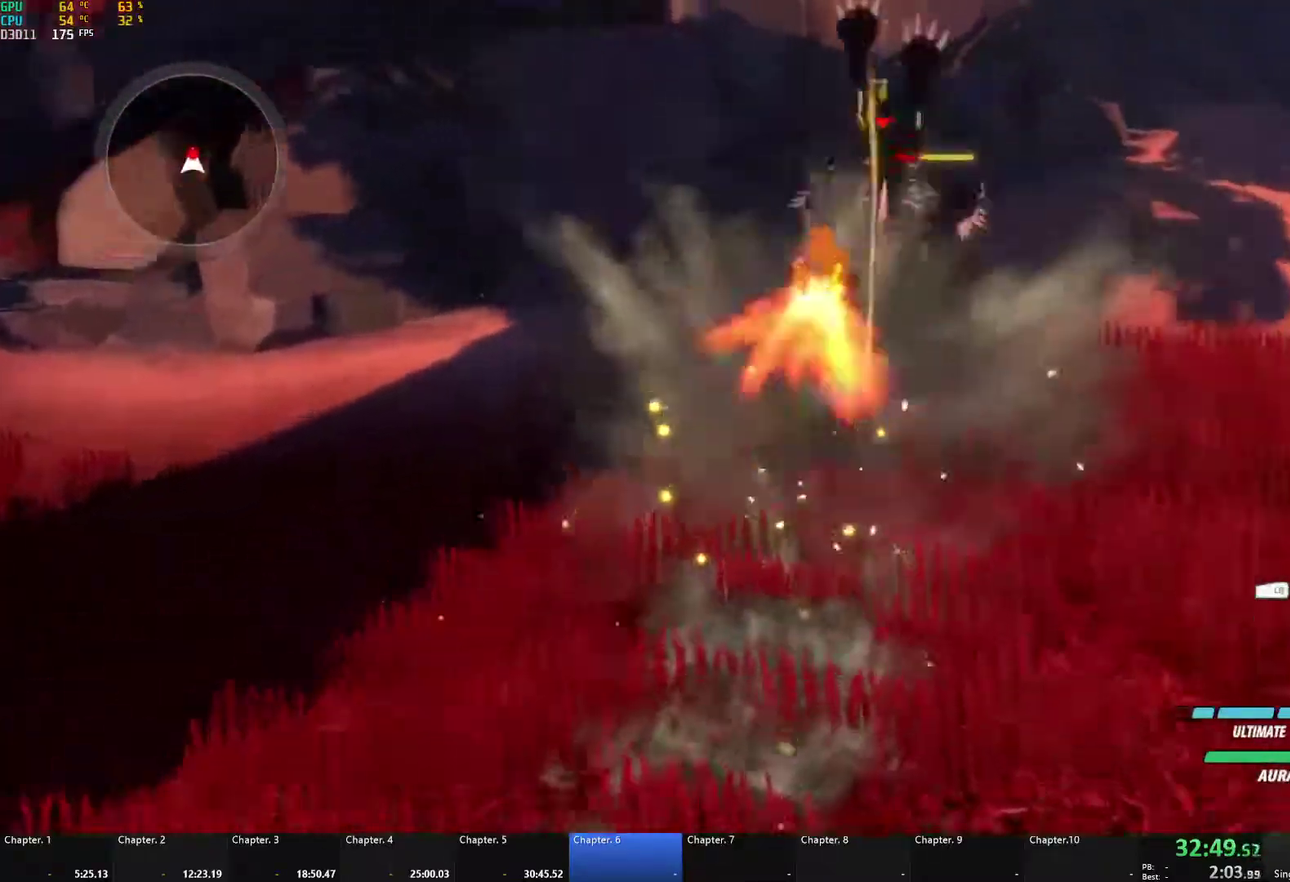
{"buttons": ["A", "X", "L1"], "left_stick": "up", "right_stick": "center"}
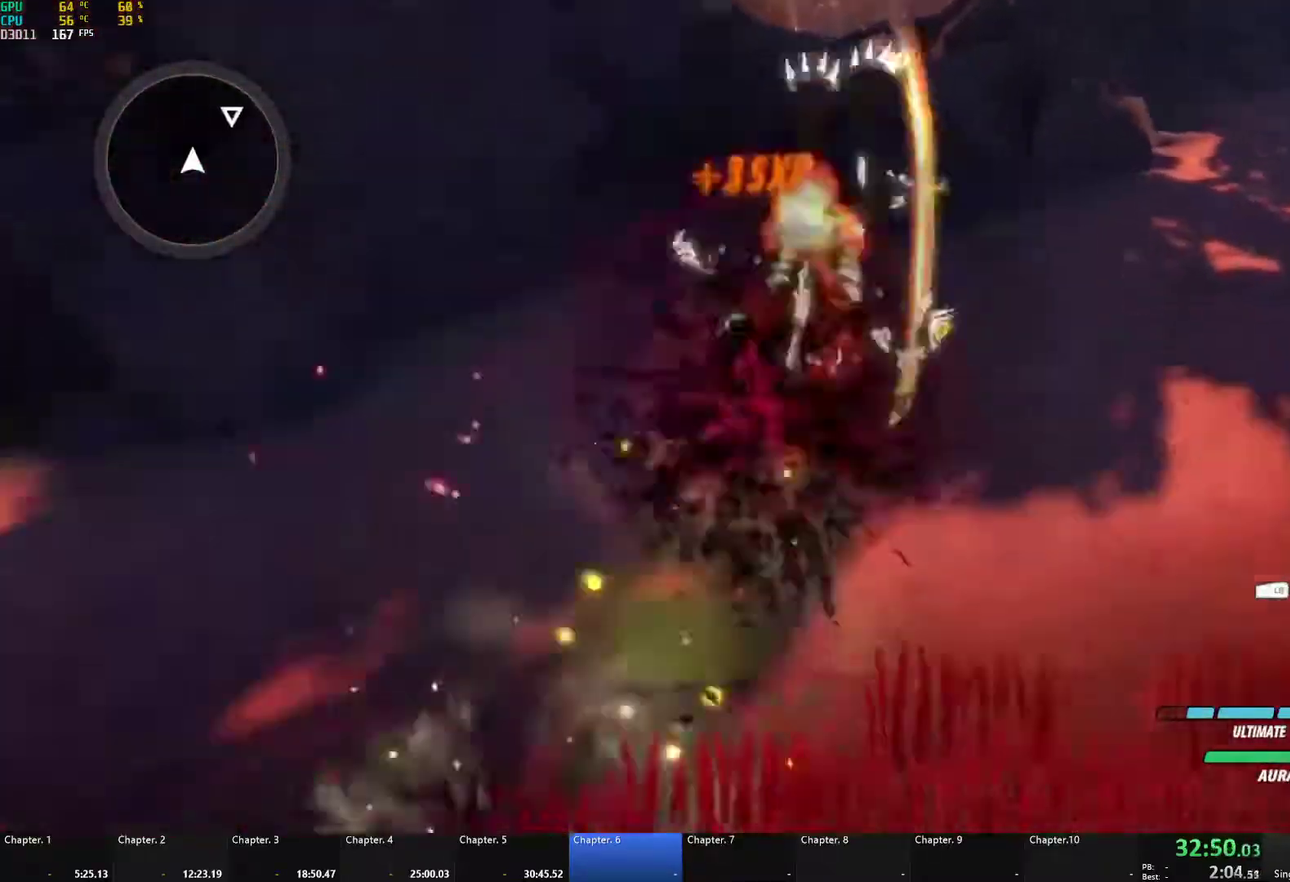
{"buttons": ["A", "L1"], "left_stick": "up", "right_stick": "center", "events": [[67, "X", "up"], [83, "A", "up"], [83, "B", "down"], [117, "L1", "up"], [150, "left_stick", "up-right"], [183, "B", "up"], [233, "L2", "down"], [350, "L2", "up"], [433, "left_stick", "up"], [467, "A", "down"], [483, "L1", "down"]]}
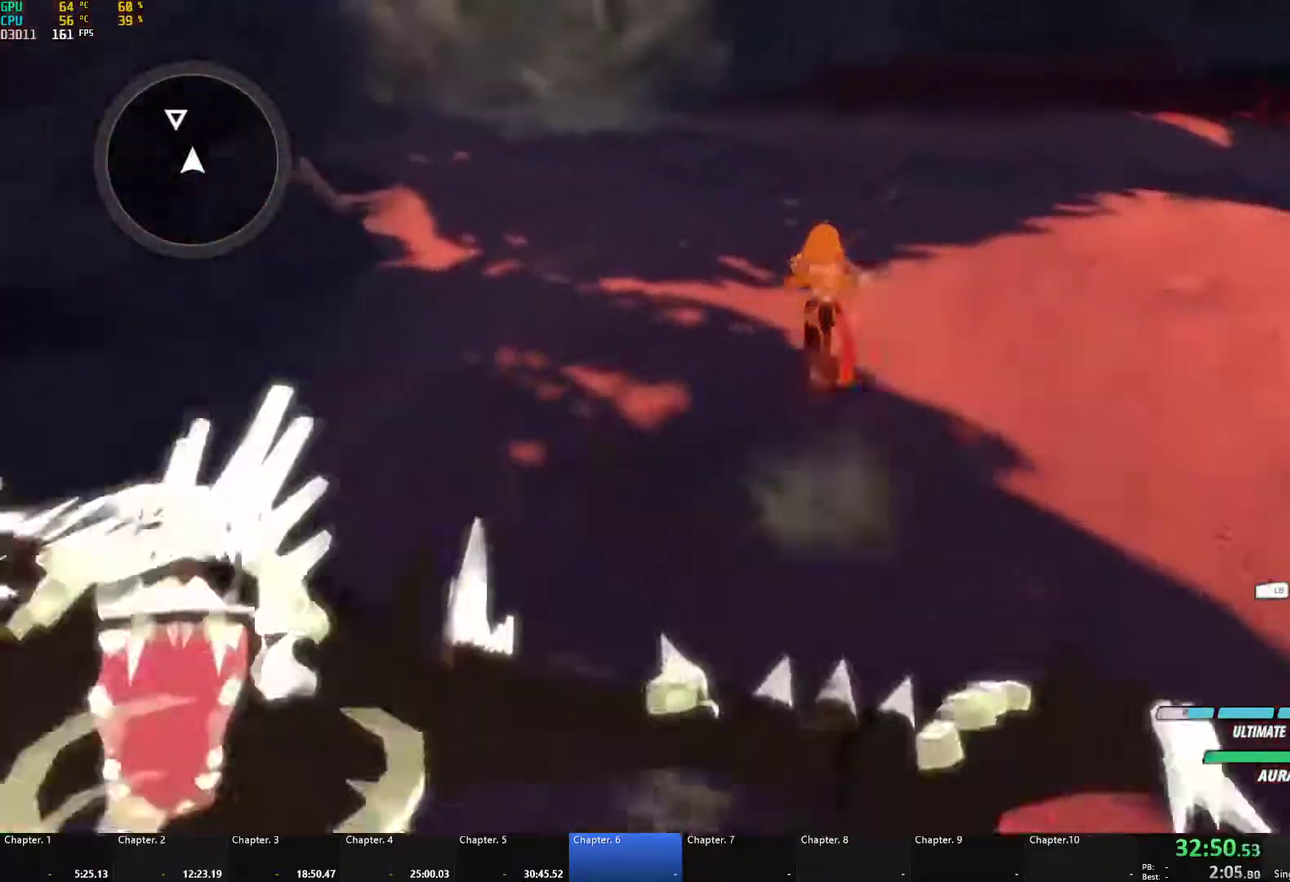
{"buttons": ["B", "L1"], "left_stick": "up", "right_stick": "center", "events": [[17, "A", "up"], [17, "Y", "down"], [33, "B", "down"], [83, "Y", "up"], [100, "L1", "up"], [133, "B", "up"], [200, "L1", "down"], [233, "Y", "down"], [250, "B", "down"], [283, "Y", "up"], [317, "L1", "up"], [333, "B", "up"], [367, "A", "down"], [400, "L1", "down"], [417, "A", "up"], [417, "Y", "down"], [450, "B", "down"], [483, "Y", "up"]]}
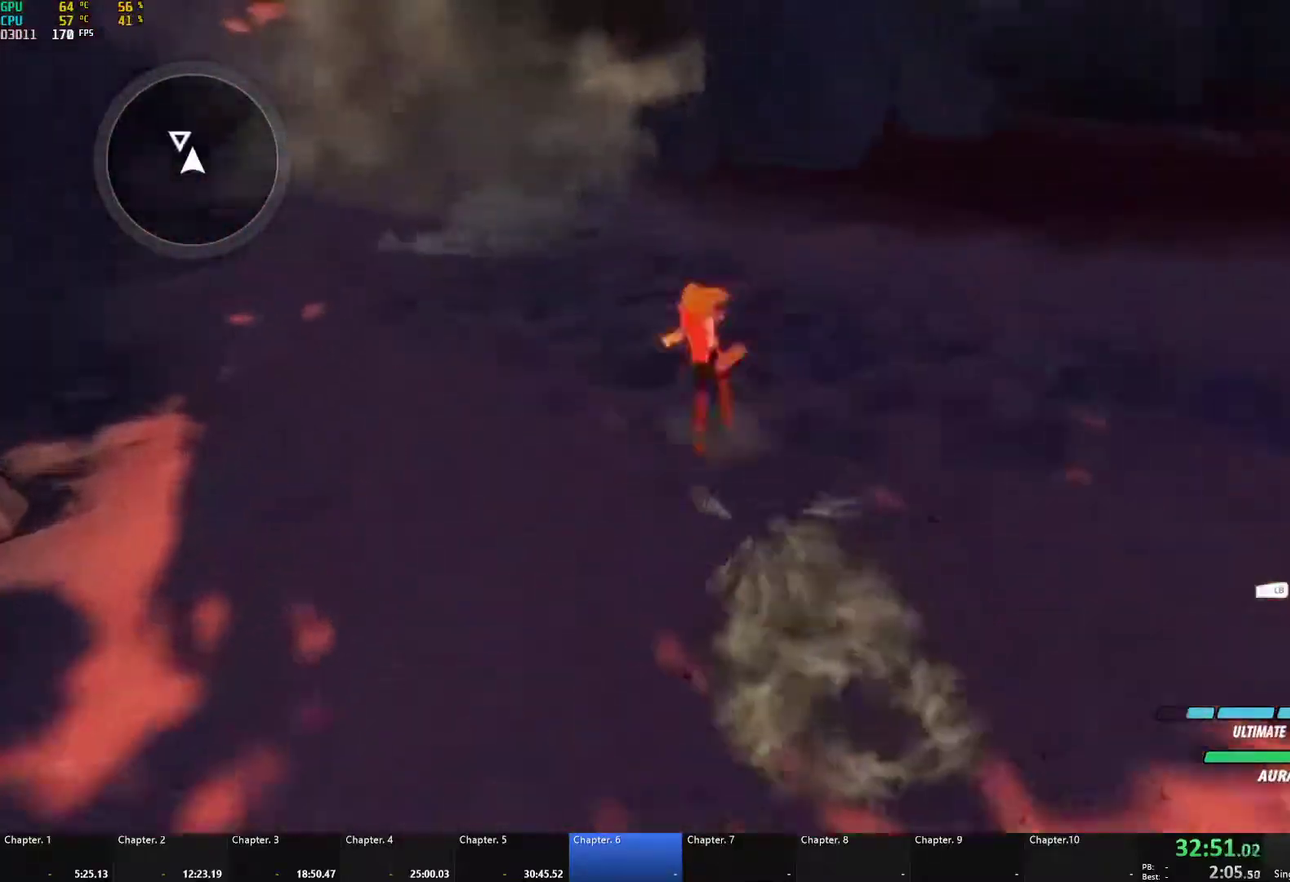
{"buttons": ["A"], "left_stick": "up", "right_stick": "center", "events": [[17, "L1", "up"], [33, "B", "up"], [67, "A", "down"], [100, "A", "up"], [100, "L1", "down"], [117, "Y", "down"], [150, "B", "down"], [183, "Y", "up"], [217, "L1", "up"], [250, "B", "up"], [267, "A", "down"], [300, "L1", "down"], [317, "A", "up"], [317, "Y", "down"], [350, "B", "down"], [400, "Y", "up"], [433, "L1", "up"], [467, "B", "up"], [483, "A", "down"]]}
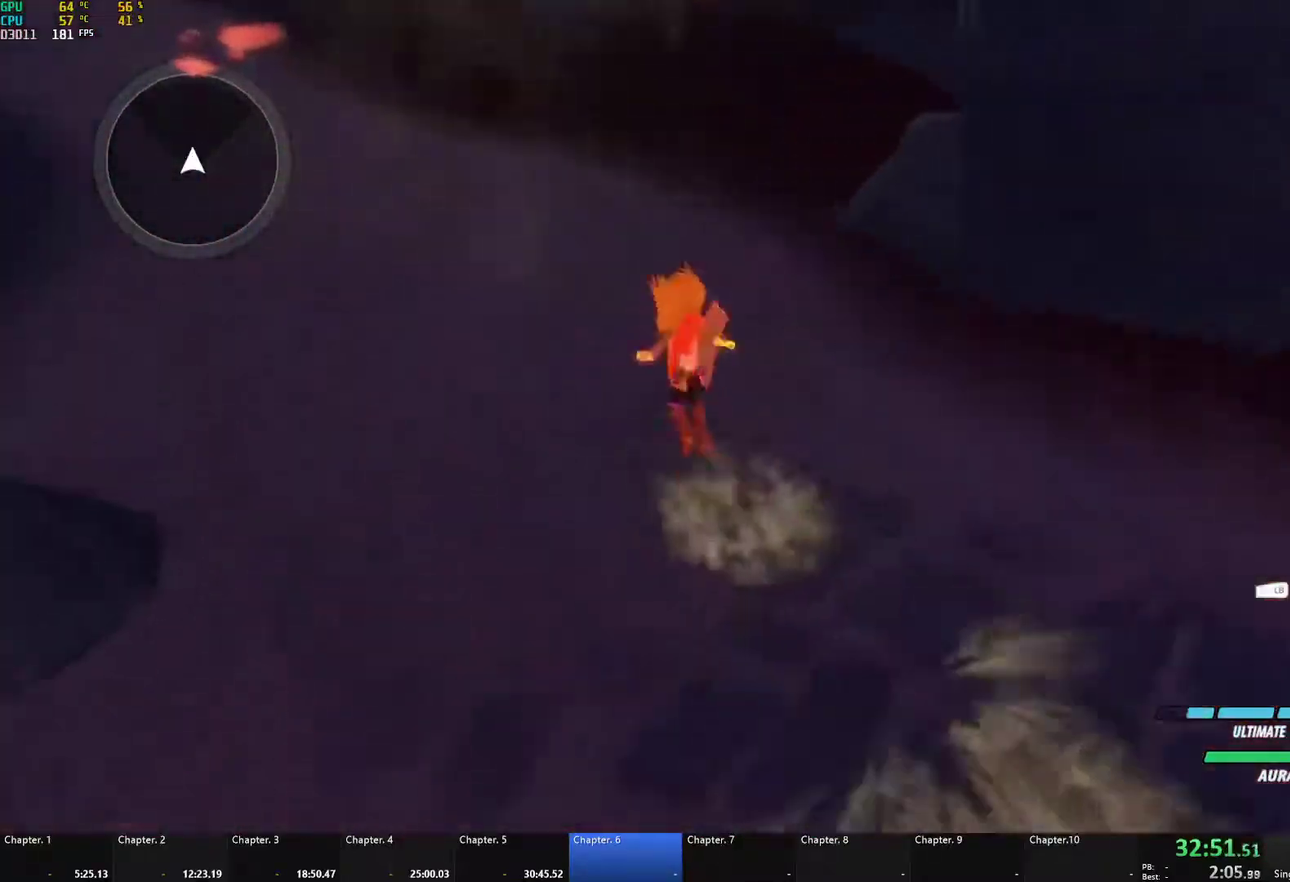
{"buttons": ["B", "Y", "L1"], "left_stick": "up", "right_stick": "center", "events": [[17, "A", "up"], [17, "L1", "down"], [33, "Y", "down"], [50, "B", "down"], [100, "Y", "up"], [133, "L1", "up"], [150, "B", "up"], [183, "A", "down"], [217, "A", "up"], [217, "L1", "down"], [233, "Y", "down"], [250, "B", "down"], [317, "Y", "up"], [350, "L1", "up"], [367, "B", "up"], [400, "A", "down"], [433, "A", "up"], [433, "L1", "down"], [450, "Y", "down"], [467, "B", "down"]]}
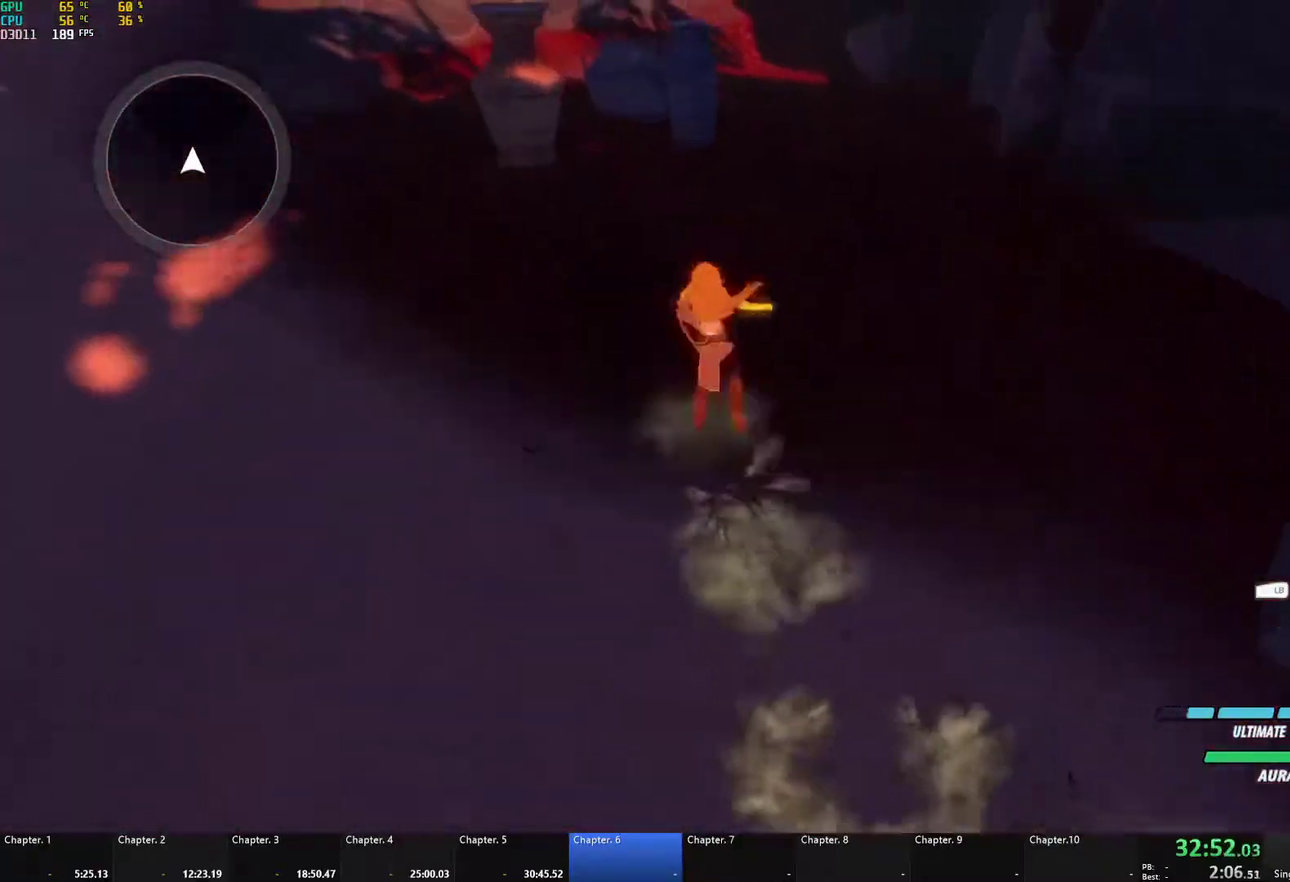
{"buttons": ["A"], "left_stick": "up", "right_stick": "center", "events": [[17, "Y", "up"], [67, "B", "up"], [67, "L1", "up"], [100, "A", "down"], [150, "L1", "down"], [183, "R2", "down"], [233, "left_stick", "up-left"], [317, "A", "up"], [350, "B", "down"], [350, "L1", "up"], [383, "R2", "up"], [433, "B", "up"], [433, "left_stick", "up"], [483, "A", "down"]]}
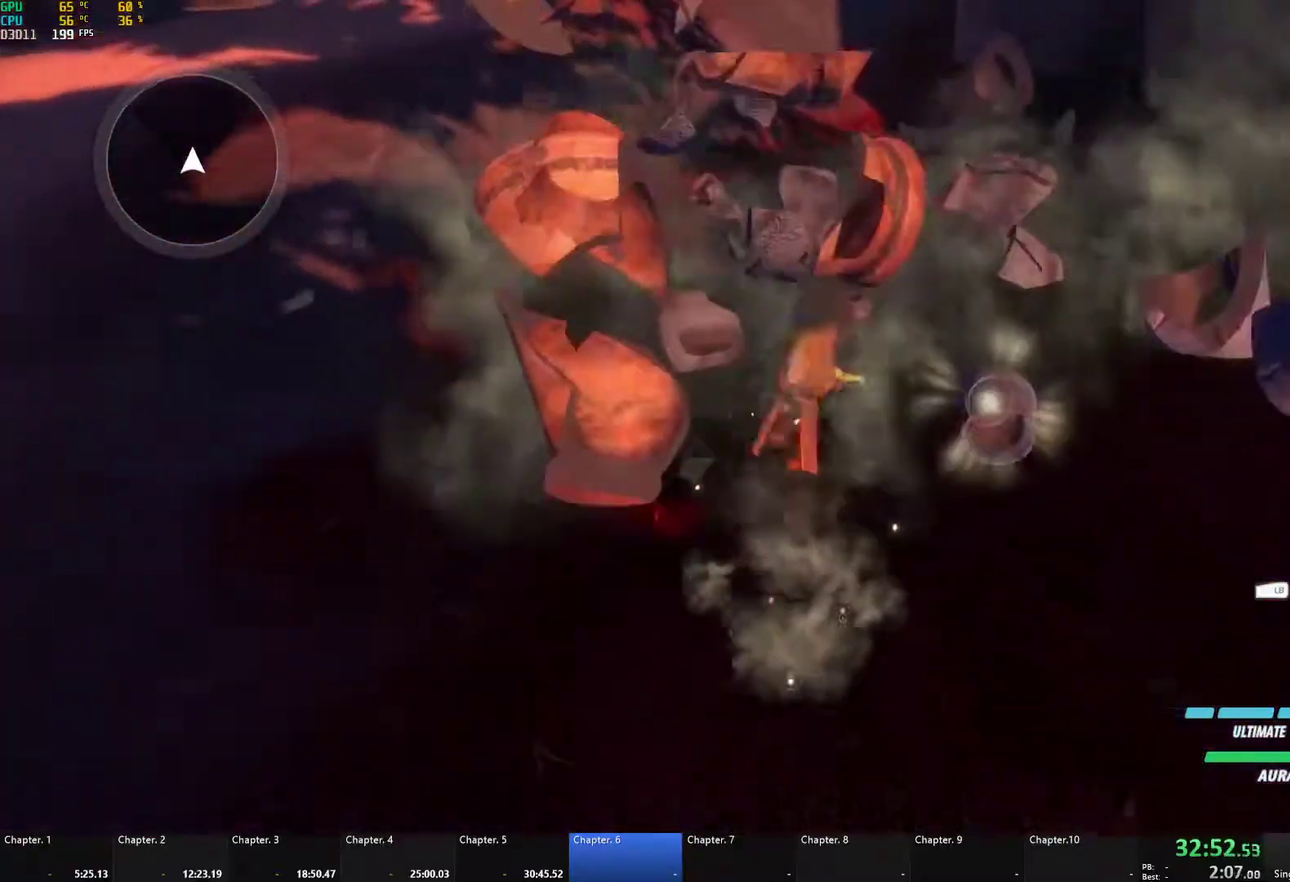
{"buttons": [], "left_stick": "down-left", "right_stick": "center", "events": [[17, "L1", "down"], [33, "R2", "down"], [167, "A", "up"], [167, "L1", "up"], [183, "B", "down"], [200, "R2", "up"], [217, "left_stick", "up-left"], [233, "B", "up"], [300, "left_stick", "left"], [350, "right_stick", "left"], [367, "left_stick", "down-left"], [500, "right_stick", "center"]]}
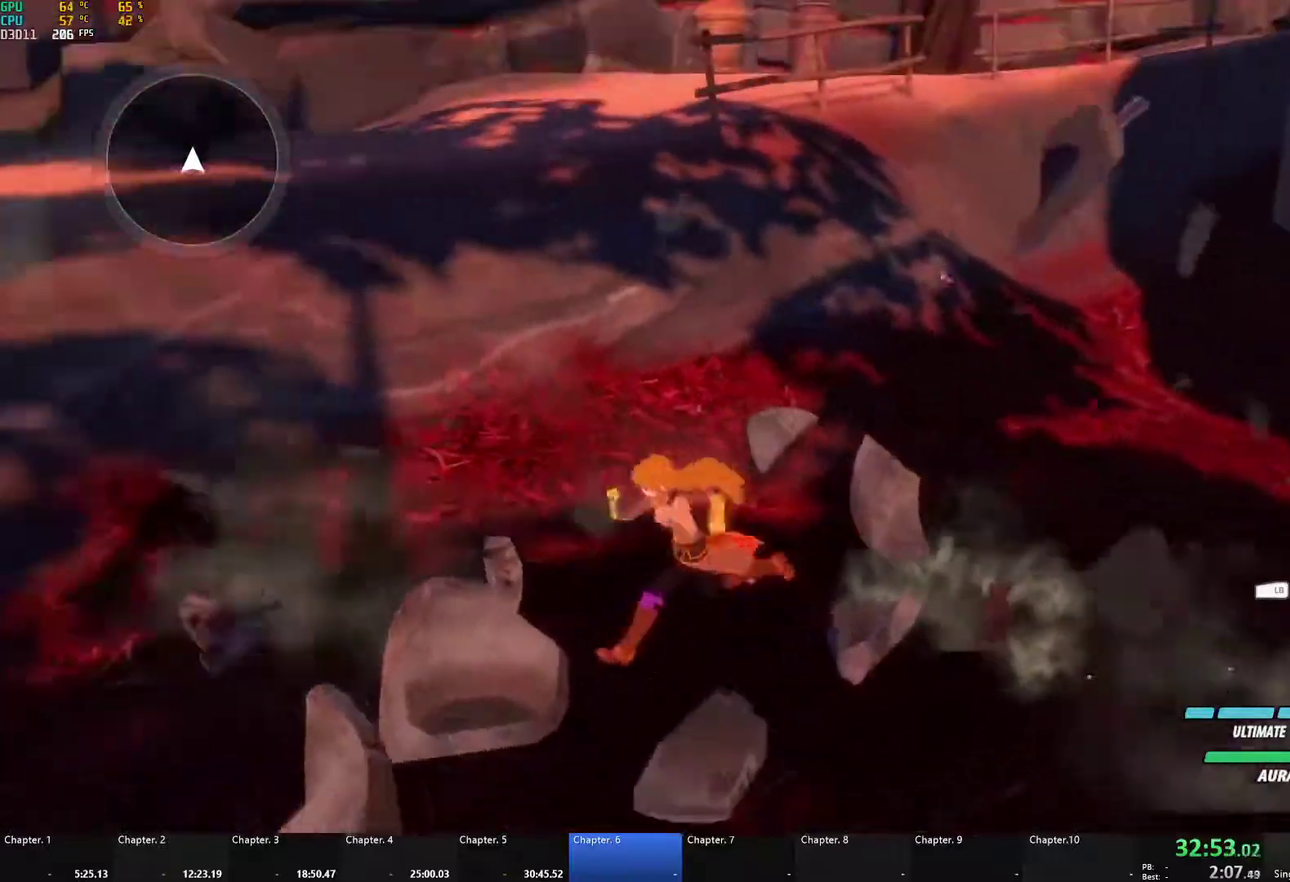
{"buttons": [], "left_stick": "left", "right_stick": "center", "events": [[133, "L1", "down"], [133, "left_stick", "down"], [200, "A", "down"], [283, "A", "up"], [283, "L1", "up"], [333, "B", "down"], [333, "left_stick", "down-left"], [467, "B", "up"], [467, "left_stick", "left"]]}
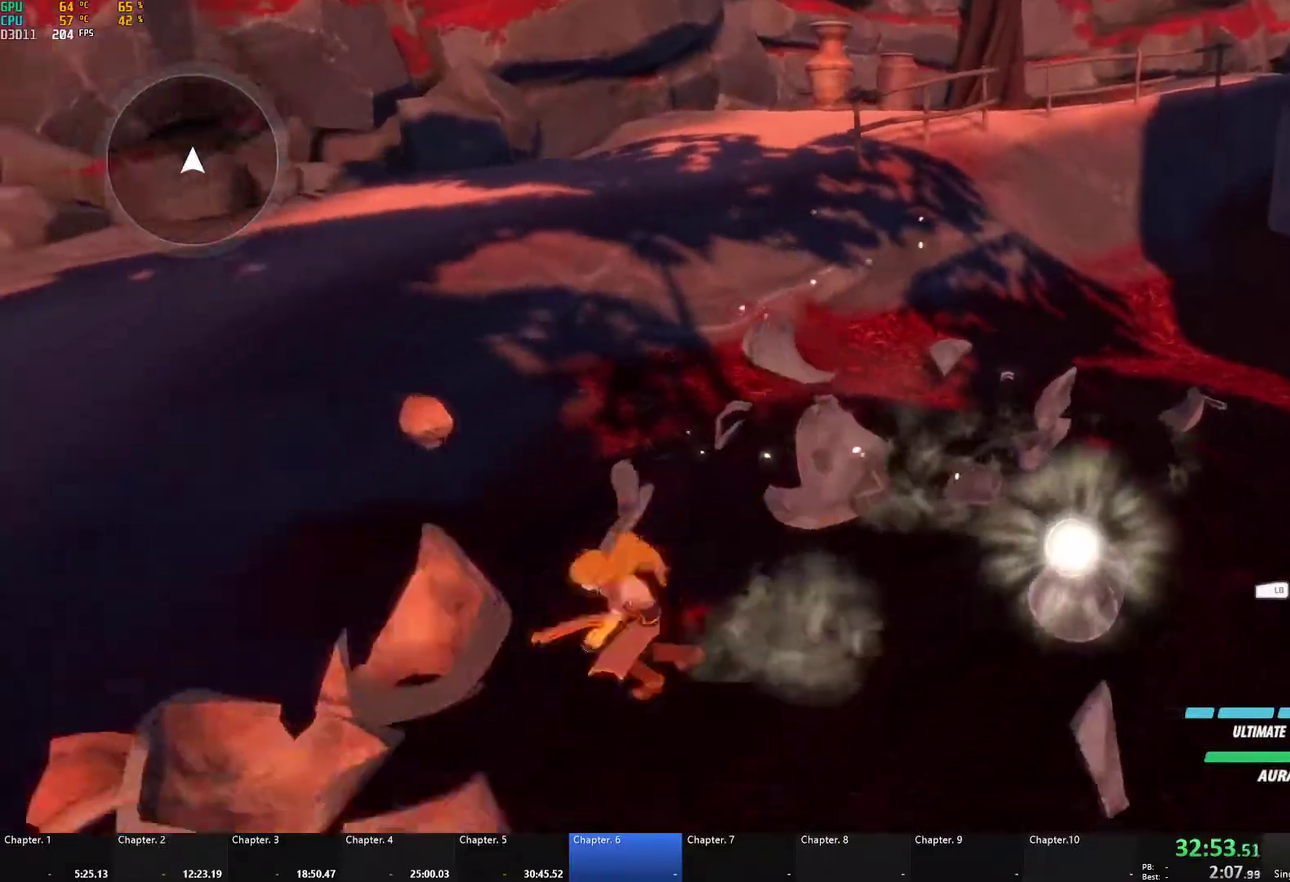
{"buttons": ["B", "L1"], "left_stick": "up", "right_stick": "center", "events": [[67, "A", "down"], [83, "L1", "down"], [83, "left_stick", "up-left"], [117, "A", "up"], [117, "Y", "down"], [150, "B", "down"], [183, "Y", "up"], [233, "L1", "up"], [267, "B", "up"], [317, "left_stick", "center"], [333, "A", "down"], [367, "left_stick", "up"], [383, "L1", "down"], [400, "A", "up"], [417, "Y", "down"], [433, "B", "down"], [467, "Y", "up"]]}
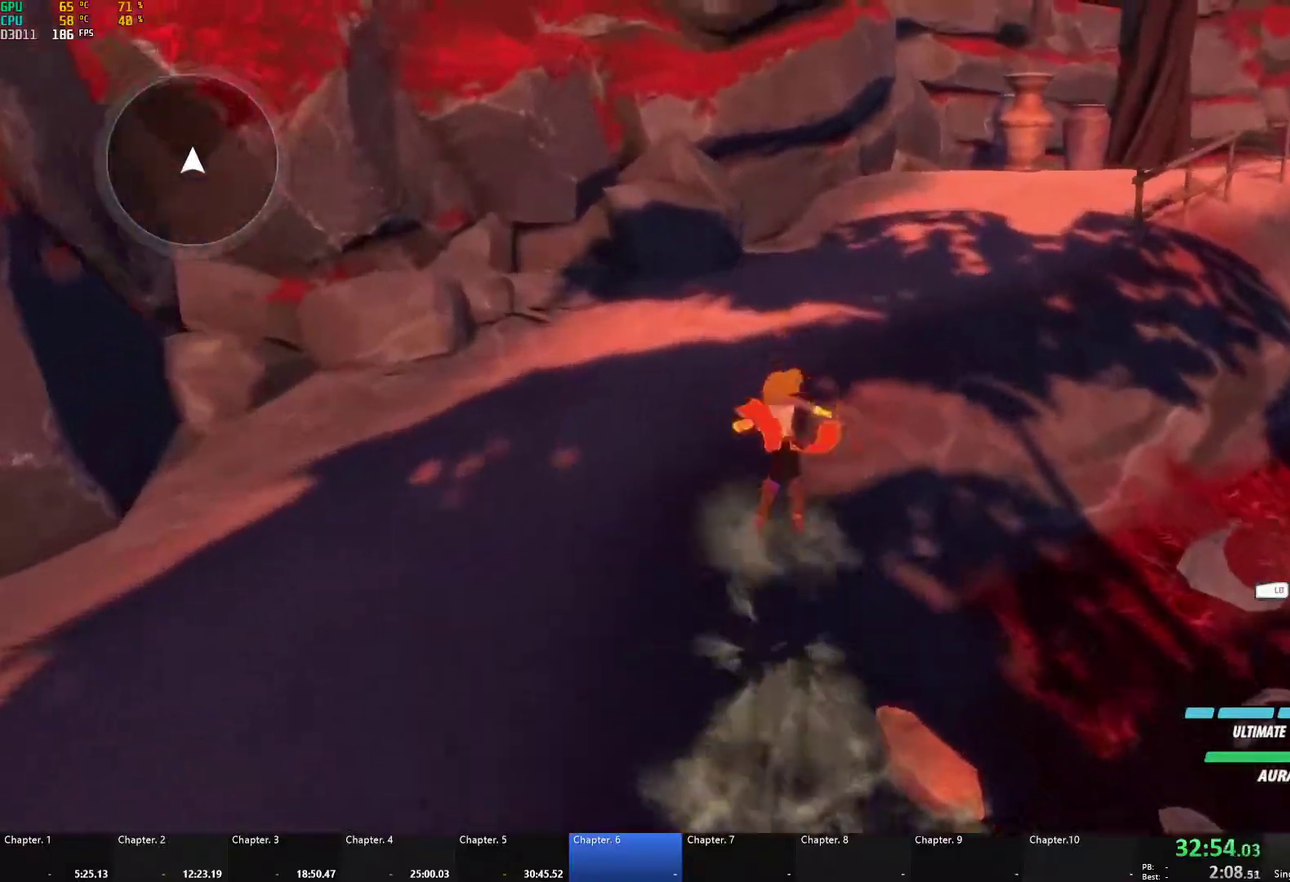
{"buttons": [], "left_stick": "up", "right_stick": "center", "events": [[17, "L1", "up"], [33, "B", "up"], [83, "A", "down"], [117, "L1", "down"], [133, "A", "up"], [133, "Y", "down"], [167, "B", "down"], [200, "Y", "up"], [233, "L1", "up"], [250, "B", "up"], [283, "A", "down"], [300, "L1", "down"], [333, "A", "up"], [333, "Y", "down"], [383, "B", "down"], [417, "Y", "up"], [450, "B", "up"], [450, "L1", "up"]]}
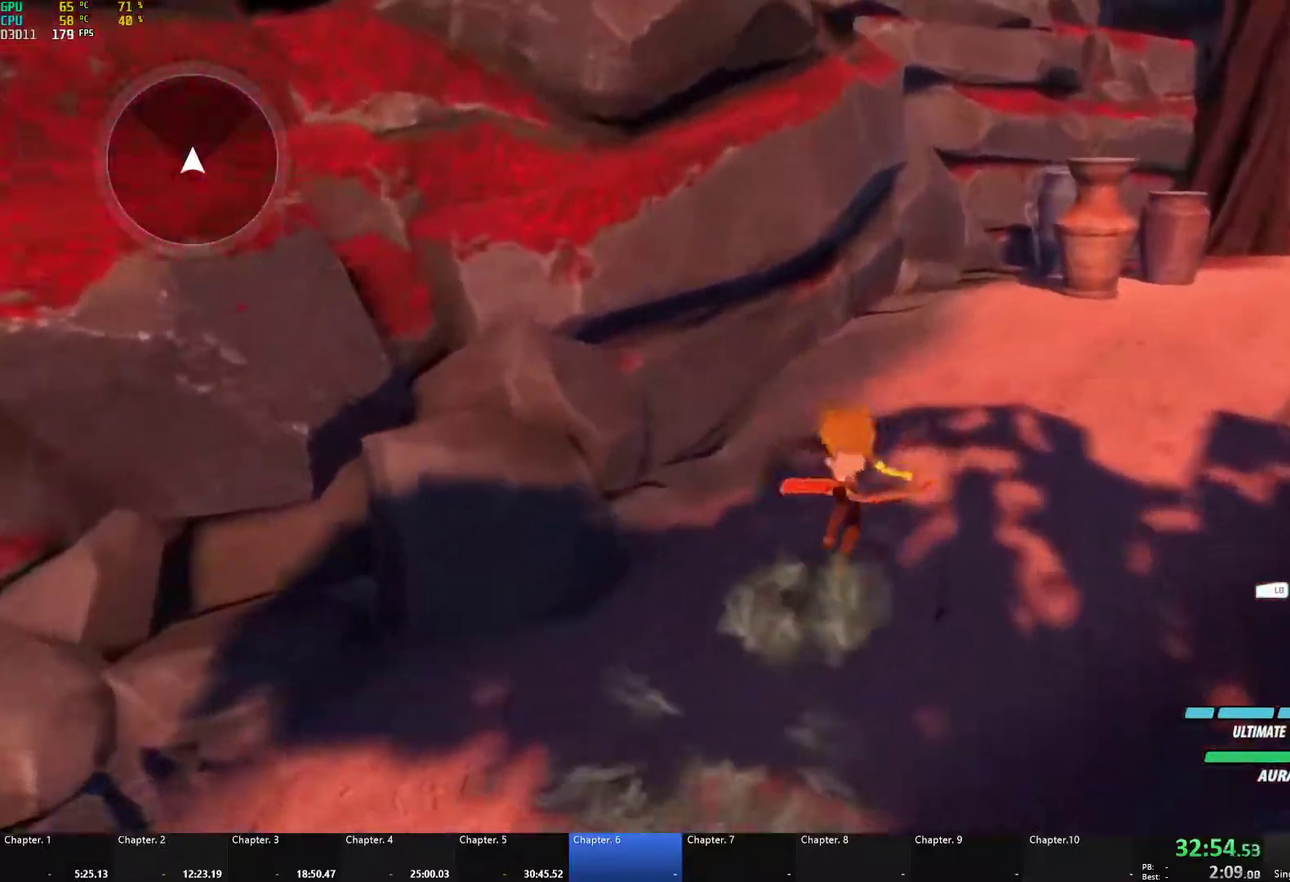
{"buttons": ["B"], "left_stick": "up-right", "right_stick": "center", "events": [[17, "A", "down"], [33, "left_stick", "up-right"], [50, "L1", "down"], [67, "A", "up"], [67, "Y", "down"], [117, "B", "down"], [117, "Y", "up"], [167, "L1", "up"], [183, "B", "up"], [250, "A", "down"], [283, "L1", "down"], [283, "R2", "down"], [433, "A", "up"], [433, "B", "down"], [500, "L1", "up"], [500, "R2", "up"]]}
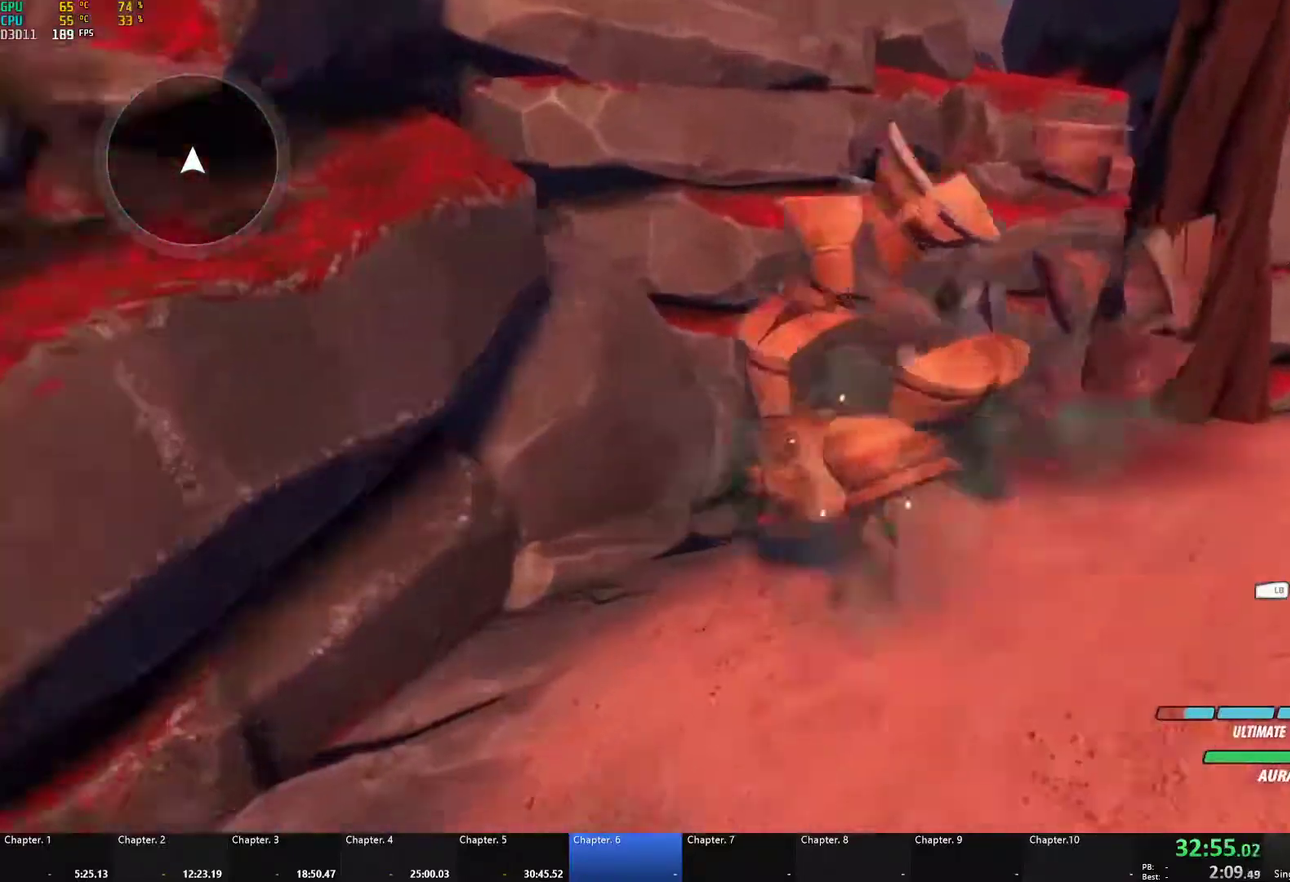
{"buttons": [], "left_stick": "right", "right_stick": "right", "events": [[33, "B", "up"], [50, "left_stick", "up"], [167, "right_stick", "right"], [200, "left_stick", "up-left"], [317, "left_stick", "up"], [383, "left_stick", "up-right"], [450, "left_stick", "right"]]}
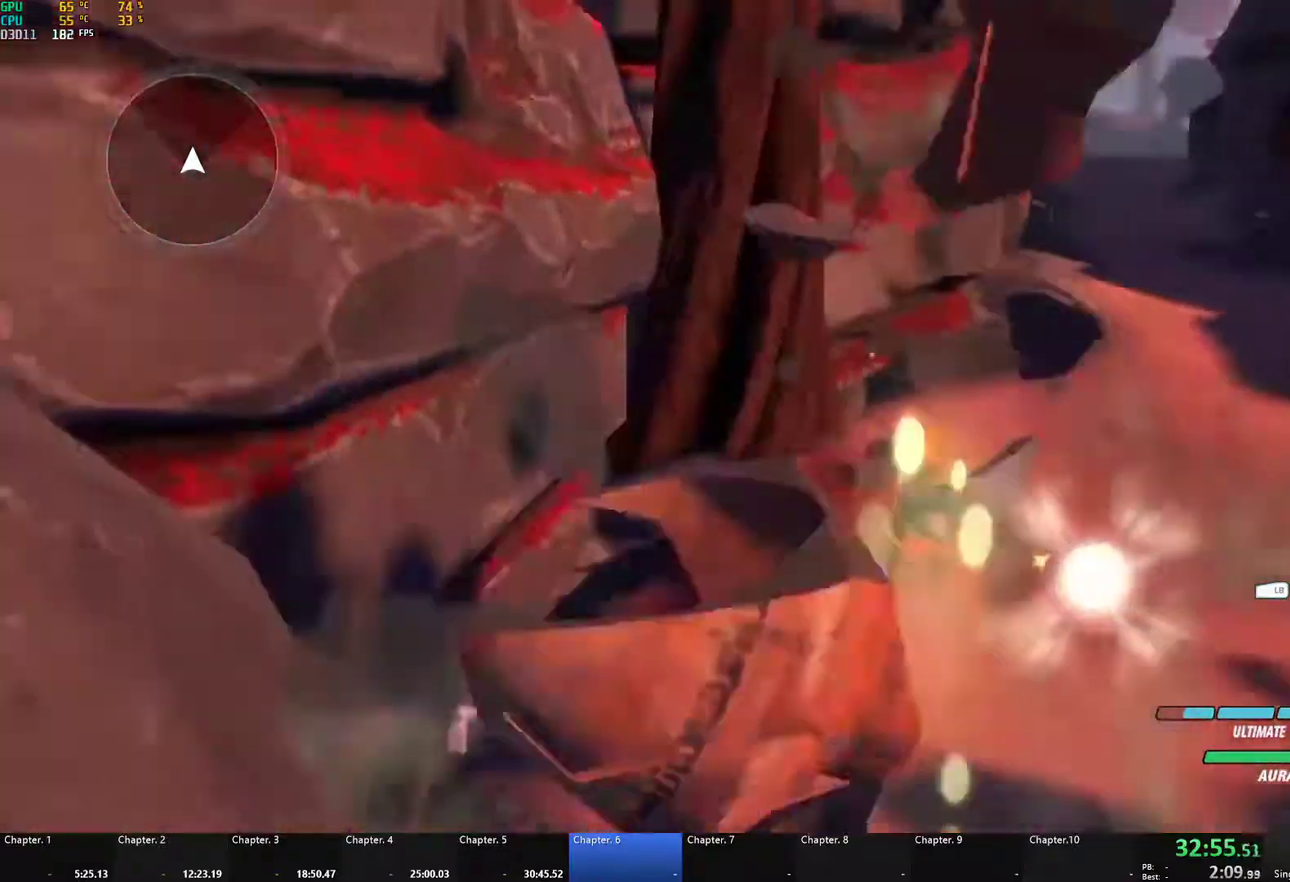
{"buttons": ["Y", "L1"], "left_stick": "up", "right_stick": "center", "events": [[33, "right_stick", "center"], [150, "A", "down"], [150, "left_stick", "down-right"], [200, "A", "up"], [200, "L1", "down"], [233, "B", "down"], [233, "Y", "down"], [233, "left_stick", "up-right"], [283, "Y", "up"], [317, "left_stick", "up"], [333, "L1", "up"], [383, "B", "up"], [400, "A", "down"], [450, "L1", "down"], [467, "A", "up"], [467, "Y", "down"]]}
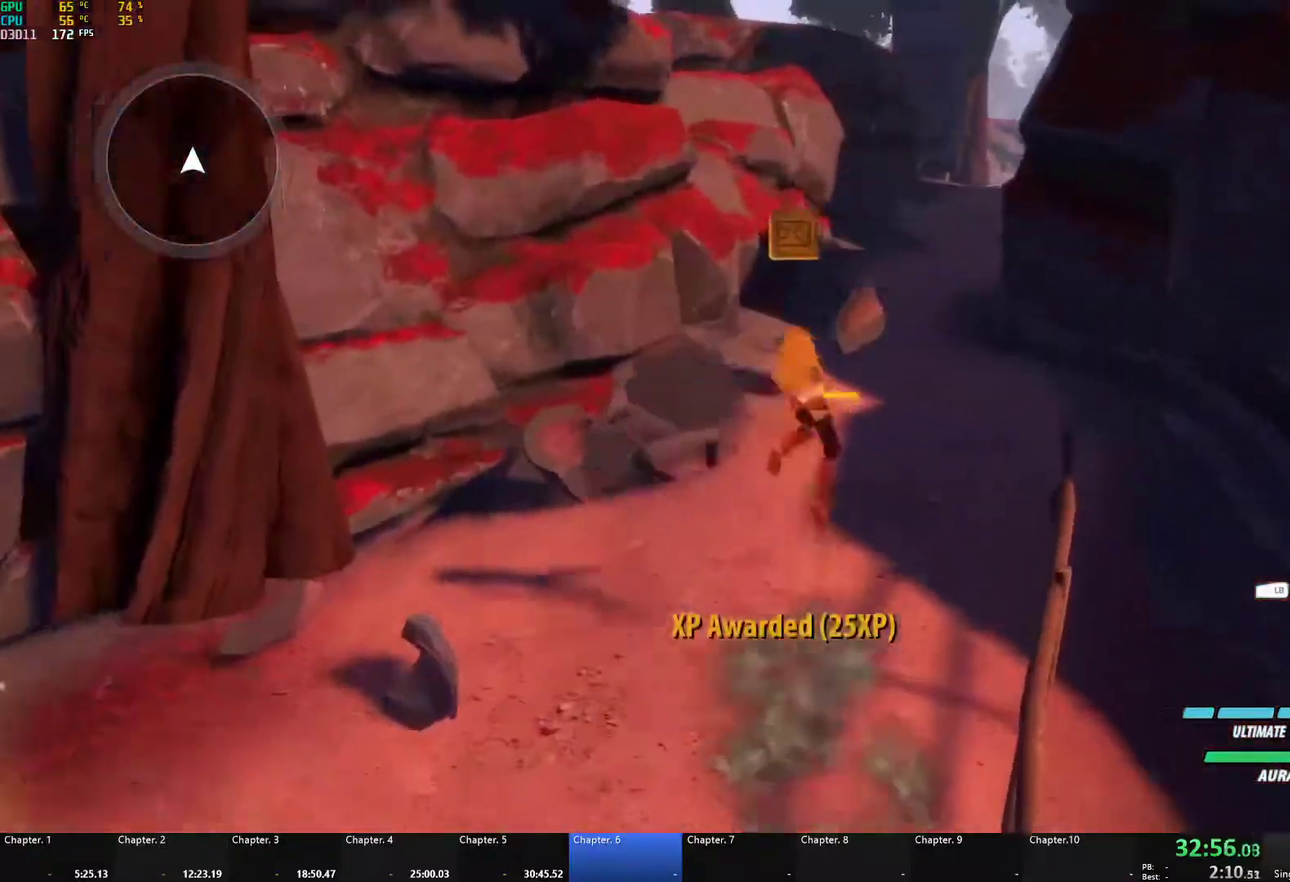
{"buttons": [], "left_stick": "up", "right_stick": "center", "events": [[17, "B", "down"], [33, "Y", "up"], [67, "L1", "up"], [100, "B", "up"], [150, "L1", "down"], [183, "Y", "down"], [217, "B", "down"], [233, "Y", "up"], [267, "L1", "up"], [300, "B", "up"], [367, "L1", "down"], [400, "B", "down"], [483, "B", "up"], [483, "L1", "up"]]}
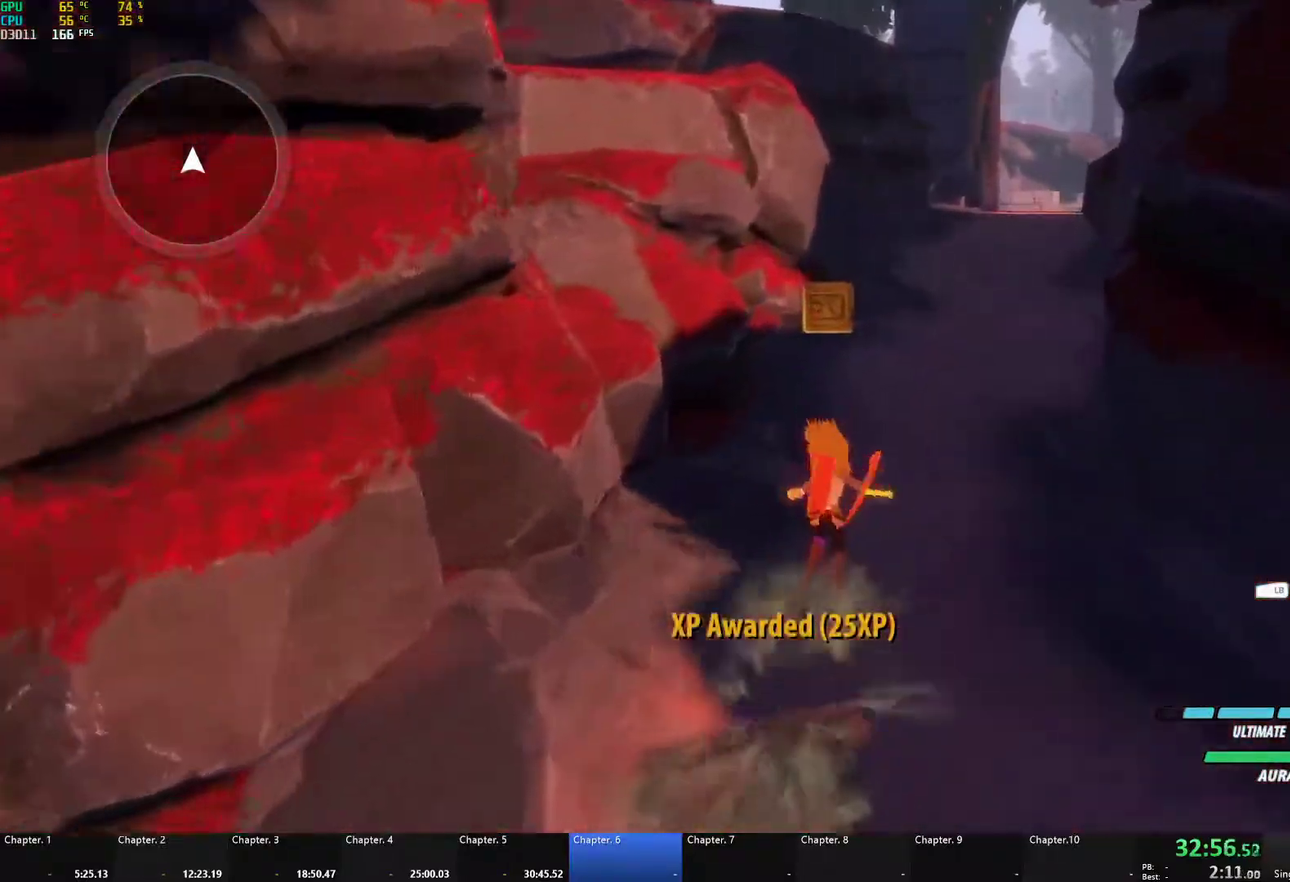
{"buttons": ["B", "Y", "L1"], "left_stick": "up", "right_stick": "center", "events": [[50, "L1", "down"], [67, "Y", "down"], [100, "B", "down"], [133, "Y", "up"], [167, "L1", "up"], [183, "B", "up"], [200, "A", "down"], [233, "L1", "down"], [267, "A", "up"], [267, "Y", "down"], [300, "B", "down"], [333, "Y", "up"], [367, "L1", "up"], [383, "B", "up"], [417, "A", "down"], [433, "L1", "down"], [467, "A", "up"], [467, "Y", "down"], [500, "B", "down"]]}
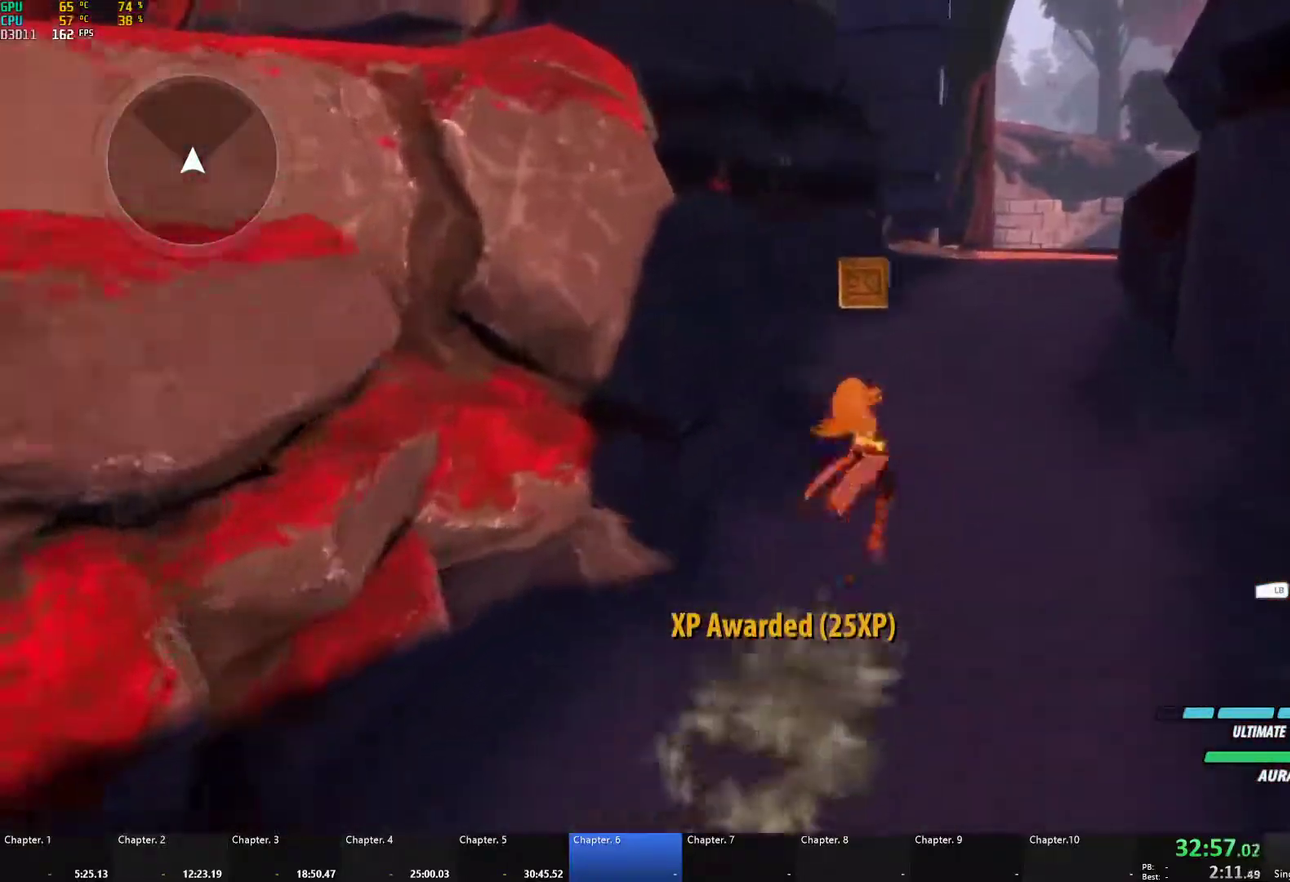
{"buttons": ["A"], "left_stick": "up", "right_stick": "center", "events": [[17, "Y", "up"], [83, "L1", "up"], [100, "B", "up"], [117, "A", "down"], [150, "A", "up"], [150, "L1", "down"], [167, "Y", "down"], [183, "B", "down"], [217, "Y", "up"], [283, "B", "up"], [283, "L1", "up"], [317, "A", "down"], [317, "L1", "down"], [350, "A", "up"], [367, "Y", "down"], [383, "B", "down"], [433, "Y", "up"], [467, "L1", "up"], [483, "B", "up"], [500, "A", "down"]]}
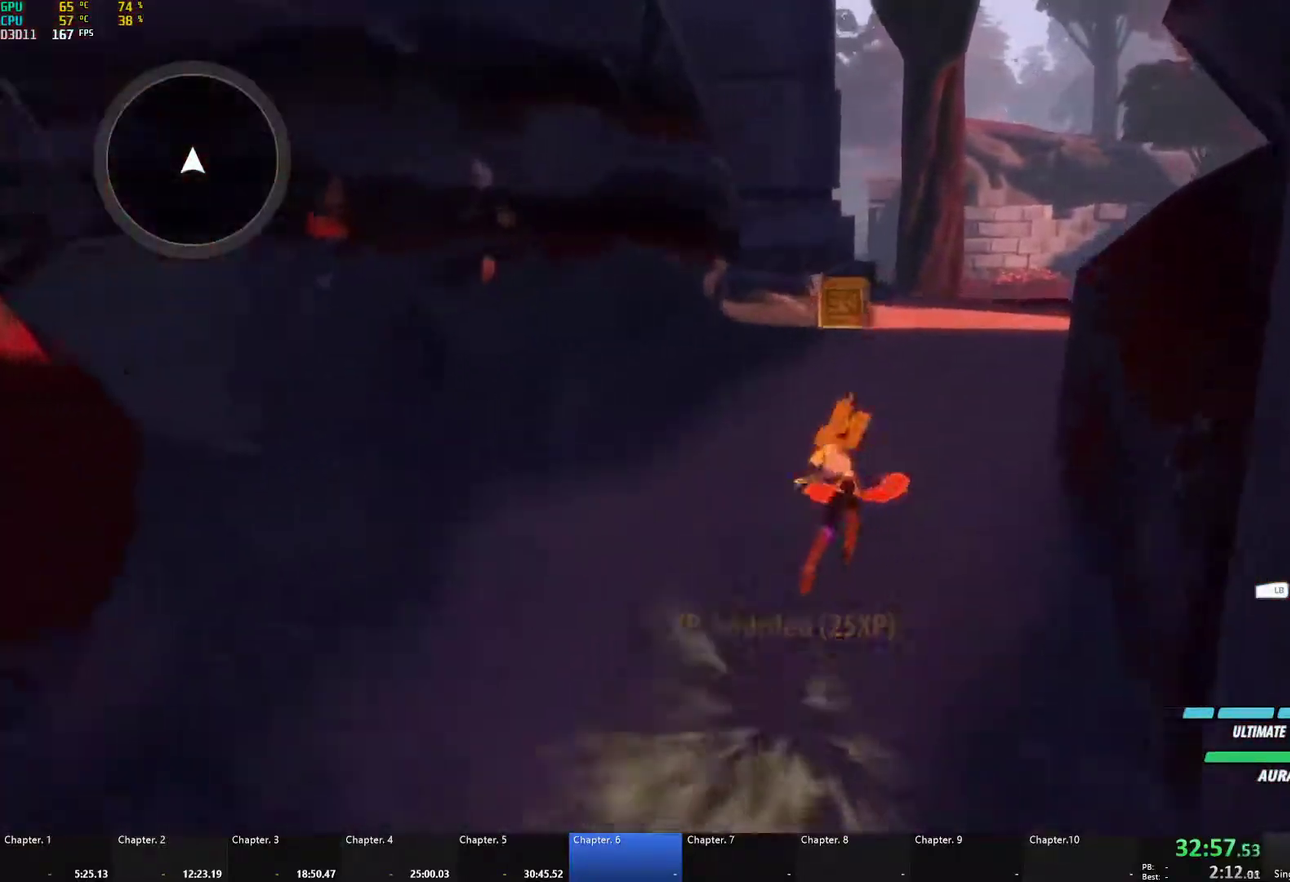
{"buttons": ["B", "Y", "L1"], "left_stick": "up", "right_stick": "center", "events": [[33, "A", "up"], [33, "L1", "down"], [67, "Y", "down"], [83, "B", "down"], [117, "Y", "up"], [150, "L1", "up"], [183, "B", "up"], [217, "A", "down"], [233, "L1", "down"], [250, "A", "up"], [250, "Y", "down"], [283, "B", "down"], [317, "Y", "up"], [350, "L1", "up"], [383, "B", "up"], [417, "A", "down"], [433, "L1", "down"], [450, "A", "up"], [450, "Y", "down"], [467, "B", "down"]]}
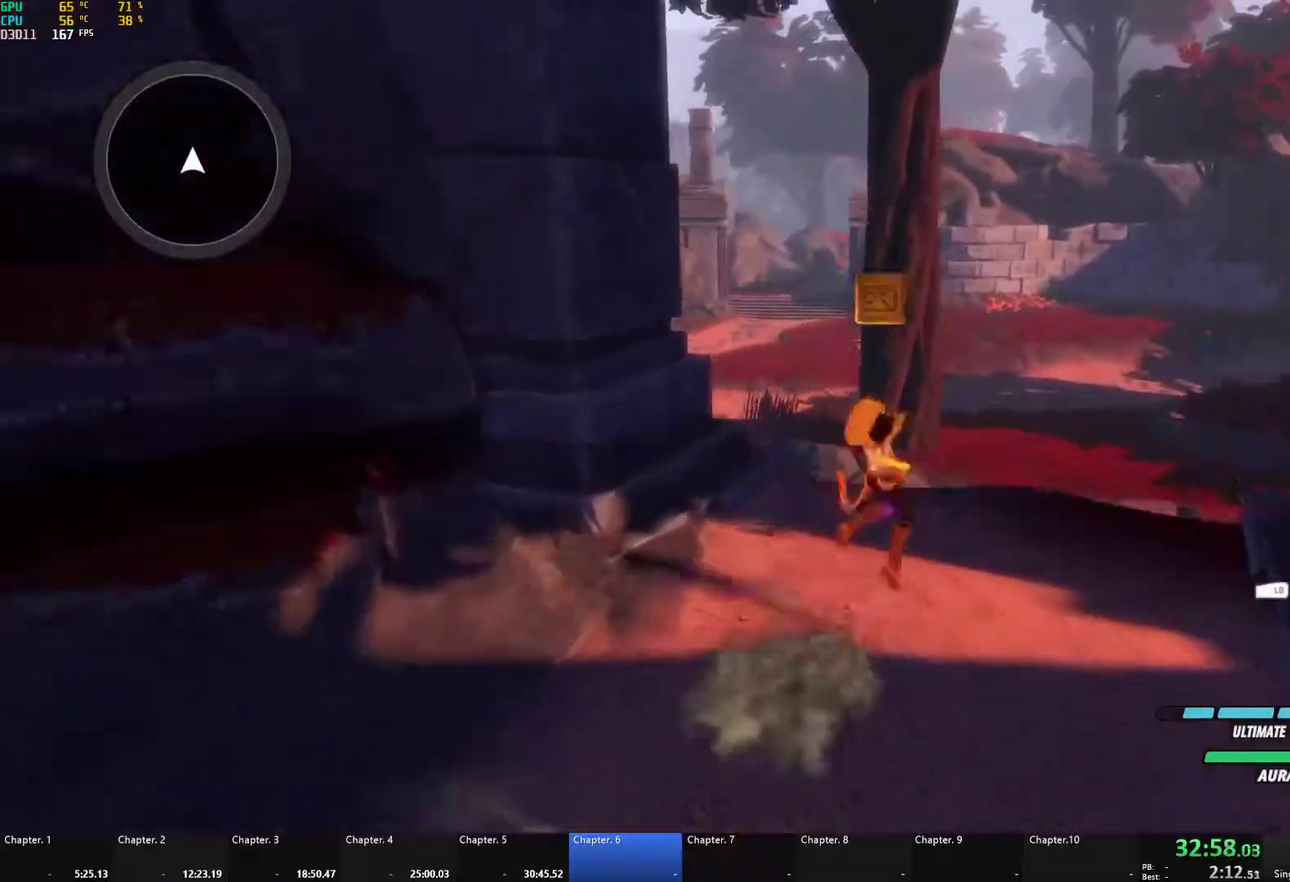
{"buttons": [], "left_stick": "up-right", "right_stick": "center", "events": [[17, "Y", "up"], [67, "L1", "up"], [100, "B", "up"], [167, "A", "down"], [200, "L1", "down"], [233, "A", "up"], [233, "Y", "down"], [267, "B", "down"], [267, "left_stick", "up-right"], [317, "L1", "up"], [317, "Y", "up"], [433, "B", "up"], [433, "L2", "down"], [500, "L2", "up"]]}
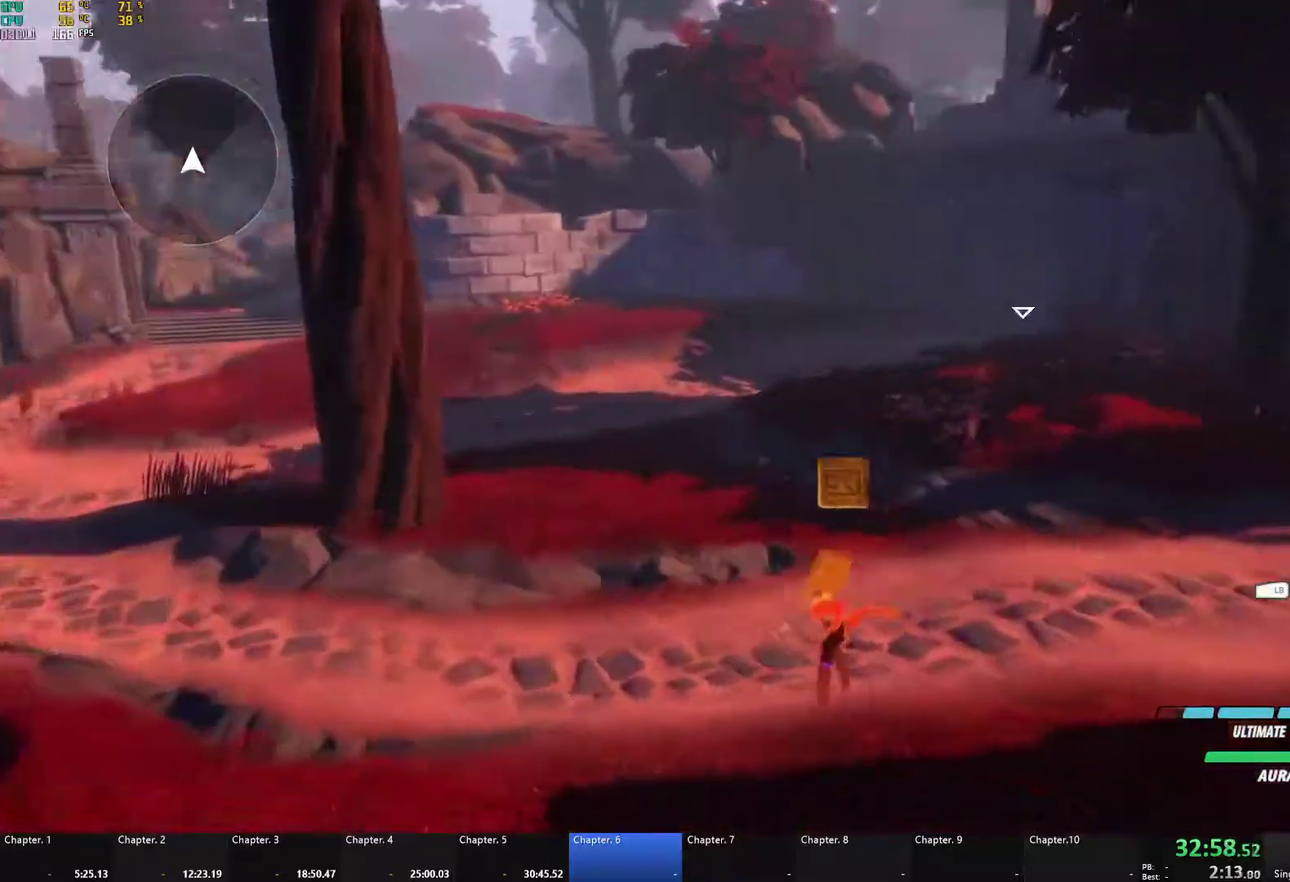
{"buttons": [], "left_stick": "up", "right_stick": "center", "events": [[33, "left_stick", "up"], [67, "L2", "down"], [117, "L2", "up"], [300, "A", "down"], [333, "L1", "down"], [350, "A", "up"], [350, "Y", "down"], [383, "B", "down"], [417, "Y", "up"], [467, "L1", "up"], [500, "B", "up"]]}
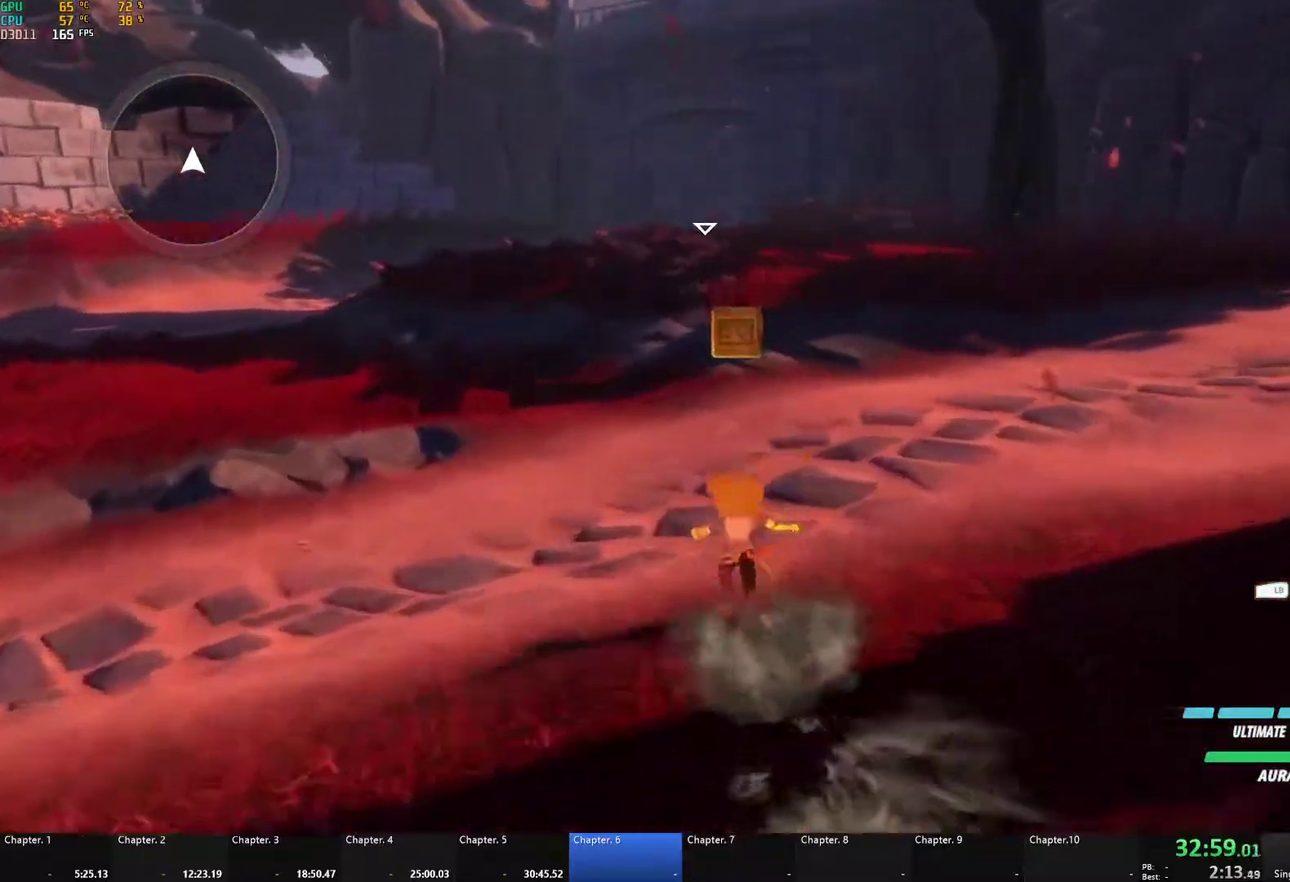
{"buttons": [], "left_stick": "up", "right_stick": "center", "events": [[50, "A", "down"], [100, "A", "up"], [100, "L1", "down"], [117, "Y", "down"], [150, "B", "down"], [183, "Y", "up"], [217, "L1", "up"], [250, "B", "up"], [333, "L1", "down"], [350, "Y", "down"], [383, "B", "down"], [417, "Y", "up"], [467, "L1", "up"], [483, "B", "up"]]}
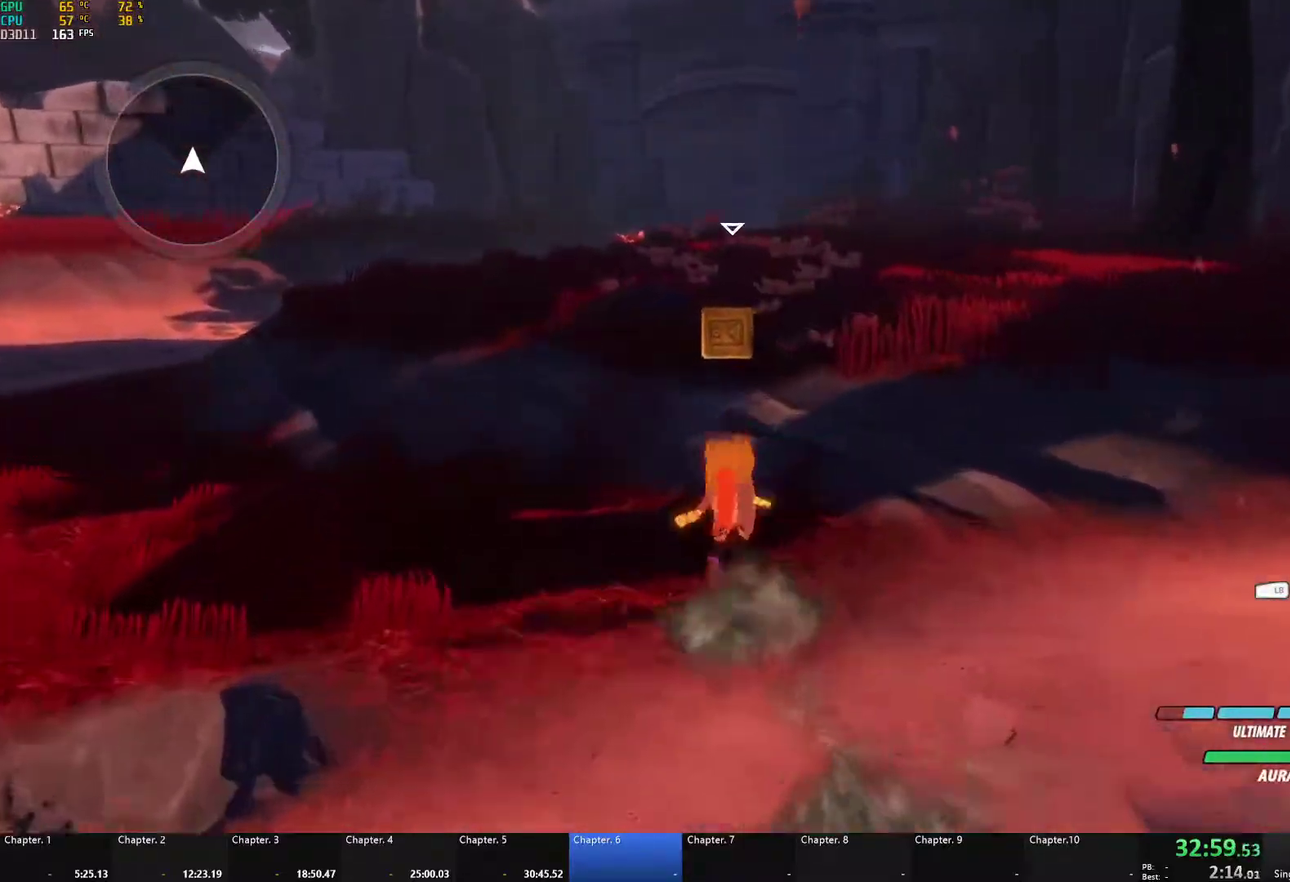
{"buttons": ["B", "Y", "L1"], "left_stick": "up", "right_stick": "center", "events": [[67, "L1", "down"], [83, "Y", "down"], [117, "B", "down"], [150, "Y", "up"], [183, "L1", "up"], [200, "B", "up"], [267, "L1", "down"], [267, "Y", "down"], [317, "B", "down"], [333, "Y", "up"], [383, "L1", "up"], [400, "B", "up"], [467, "L1", "down"], [467, "Y", "down"], [500, "B", "down"]]}
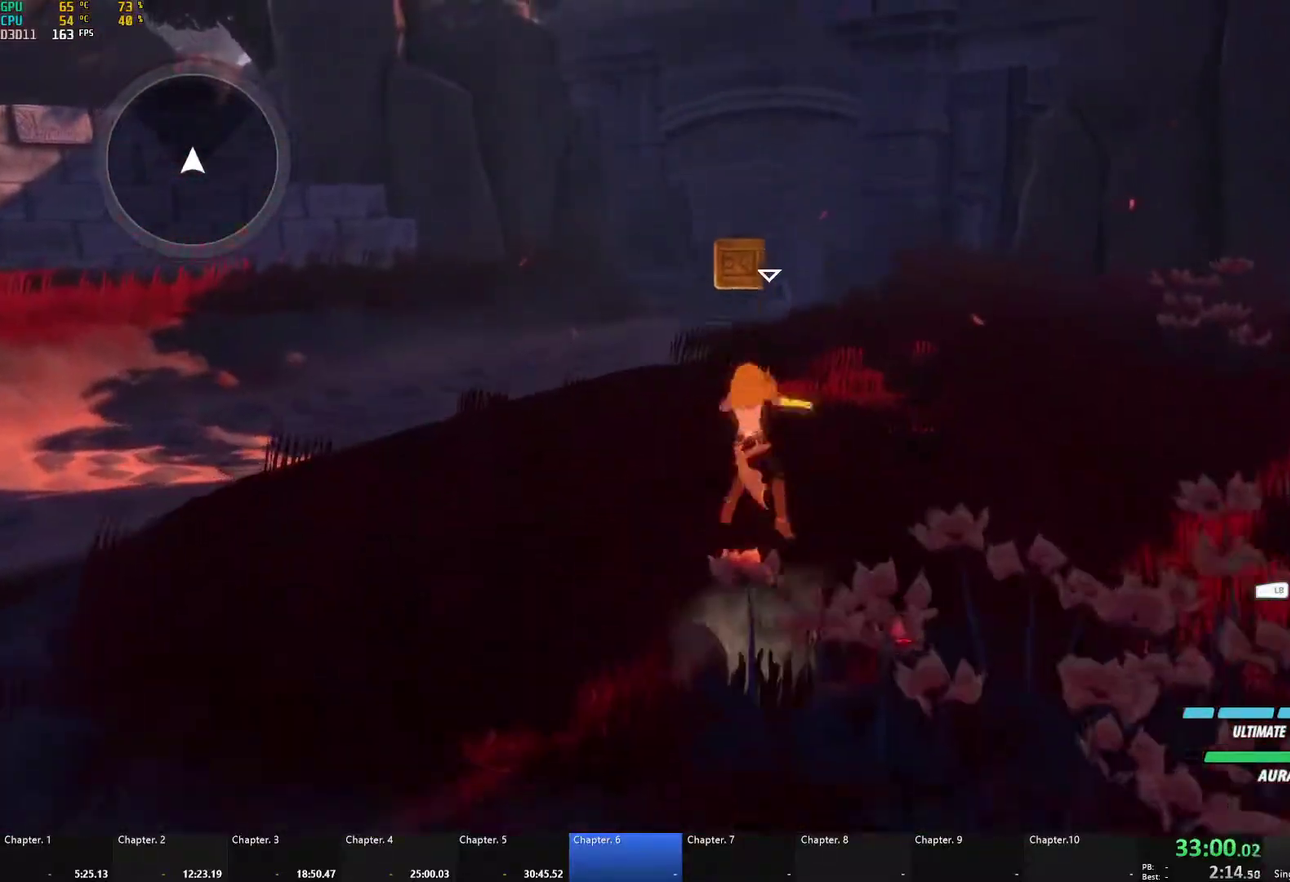
{"buttons": ["A"], "left_stick": "up", "right_stick": "center", "events": [[33, "Y", "up"], [83, "B", "up"], [83, "L1", "up"], [133, "L1", "down"], [167, "Y", "down"], [183, "B", "down"], [217, "Y", "up"], [250, "B", "up"], [250, "L1", "up"], [333, "L1", "down"], [350, "Y", "down"], [367, "B", "down"], [400, "Y", "up"], [433, "L1", "up"], [467, "B", "up"], [483, "A", "down"]]}
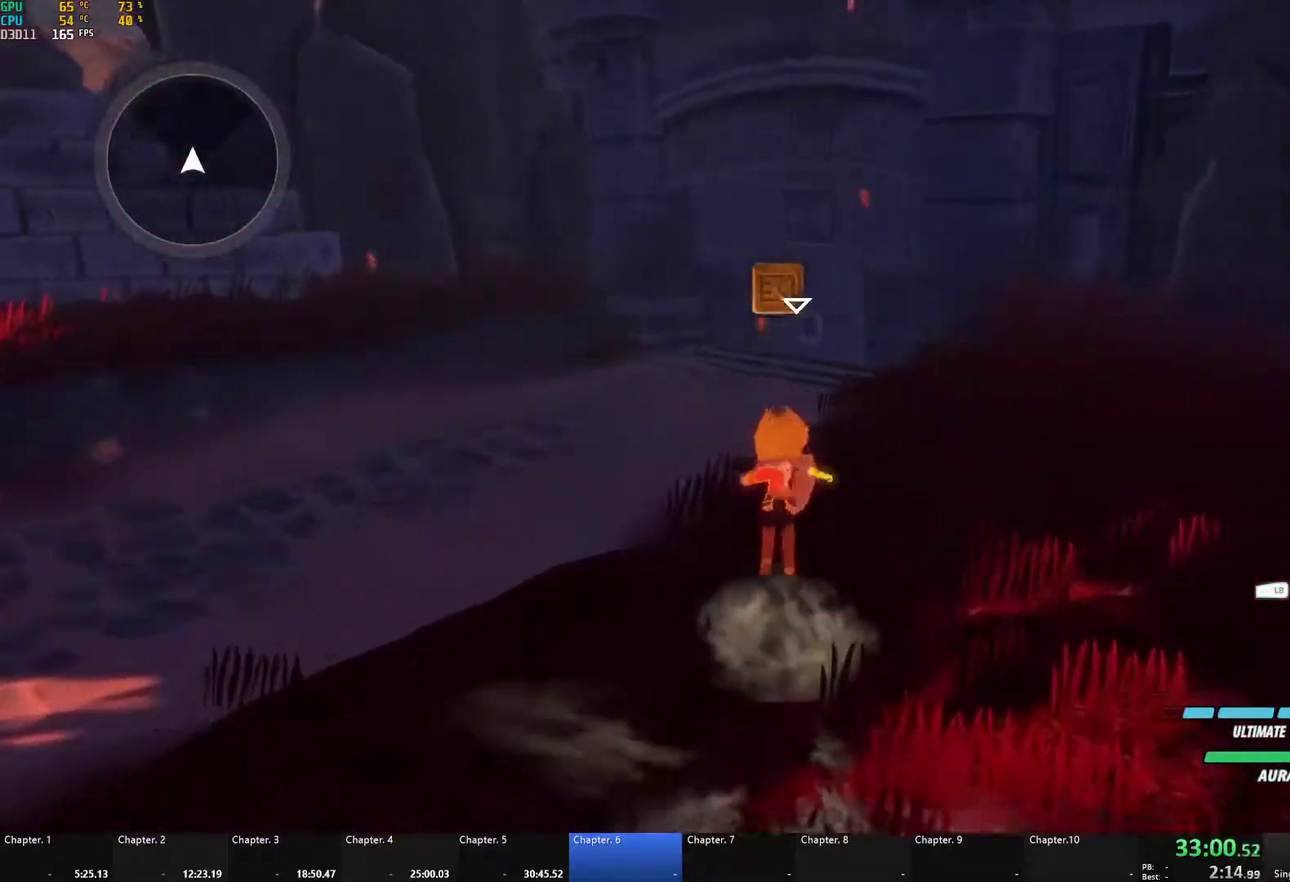
{"buttons": [], "left_stick": "up", "right_stick": "center", "events": [[33, "A", "up"], [33, "L1", "down"], [50, "Y", "down"], [67, "B", "down"], [117, "Y", "up"], [150, "L1", "up"], [183, "B", "up"], [267, "L1", "down"], [283, "Y", "down"], [333, "B", "down"], [383, "Y", "up"], [433, "L1", "up"], [467, "B", "up"]]}
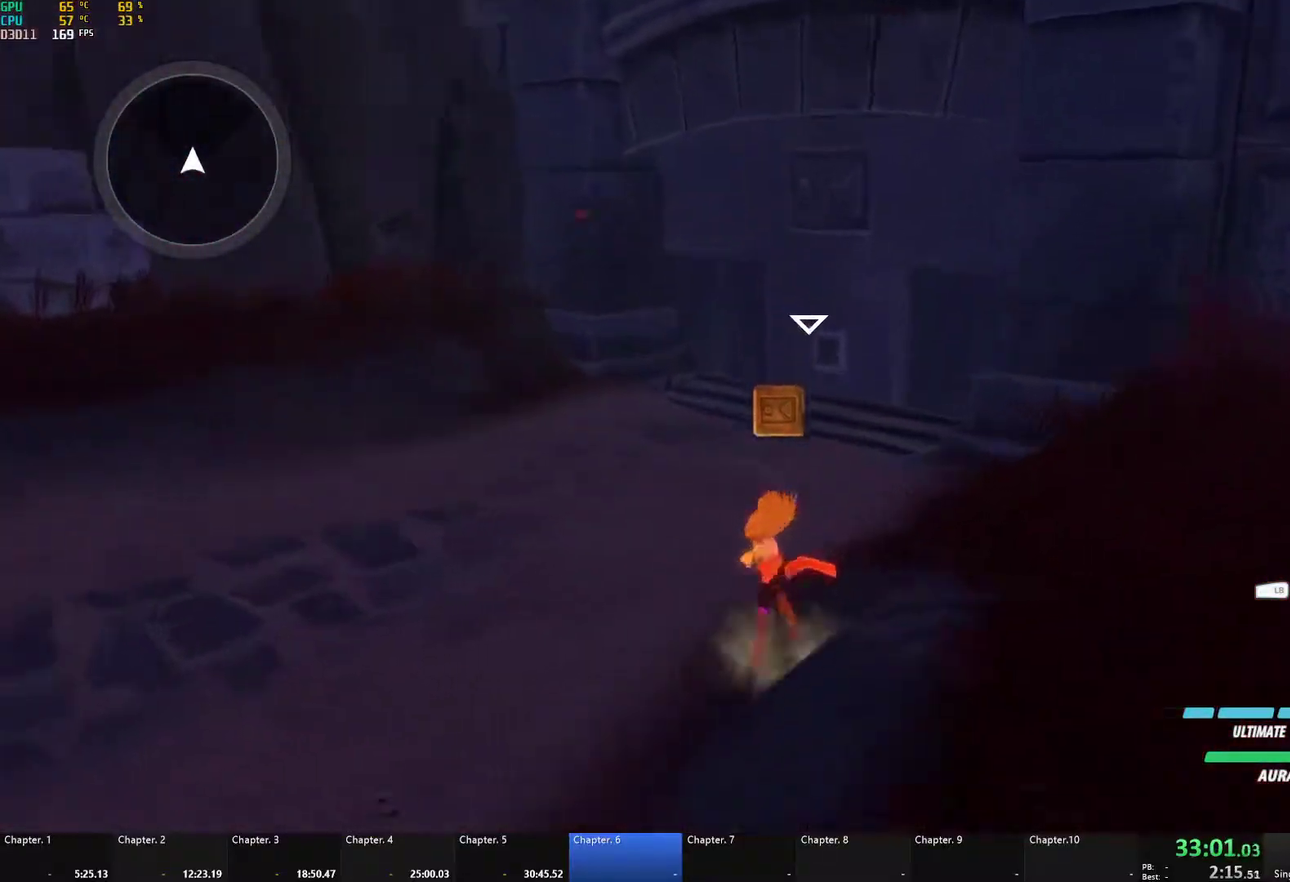
{"buttons": ["B", "Y", "L1"], "left_stick": "up", "right_stick": "center", "events": [[100, "A", "down"], [133, "L1", "down"], [150, "A", "up"], [150, "Y", "down"], [200, "B", "down"], [233, "Y", "up"], [283, "L1", "up"], [317, "B", "up"], [383, "A", "down"], [433, "A", "up"], [433, "L1", "down"], [450, "Y", "down"], [483, "B", "down"]]}
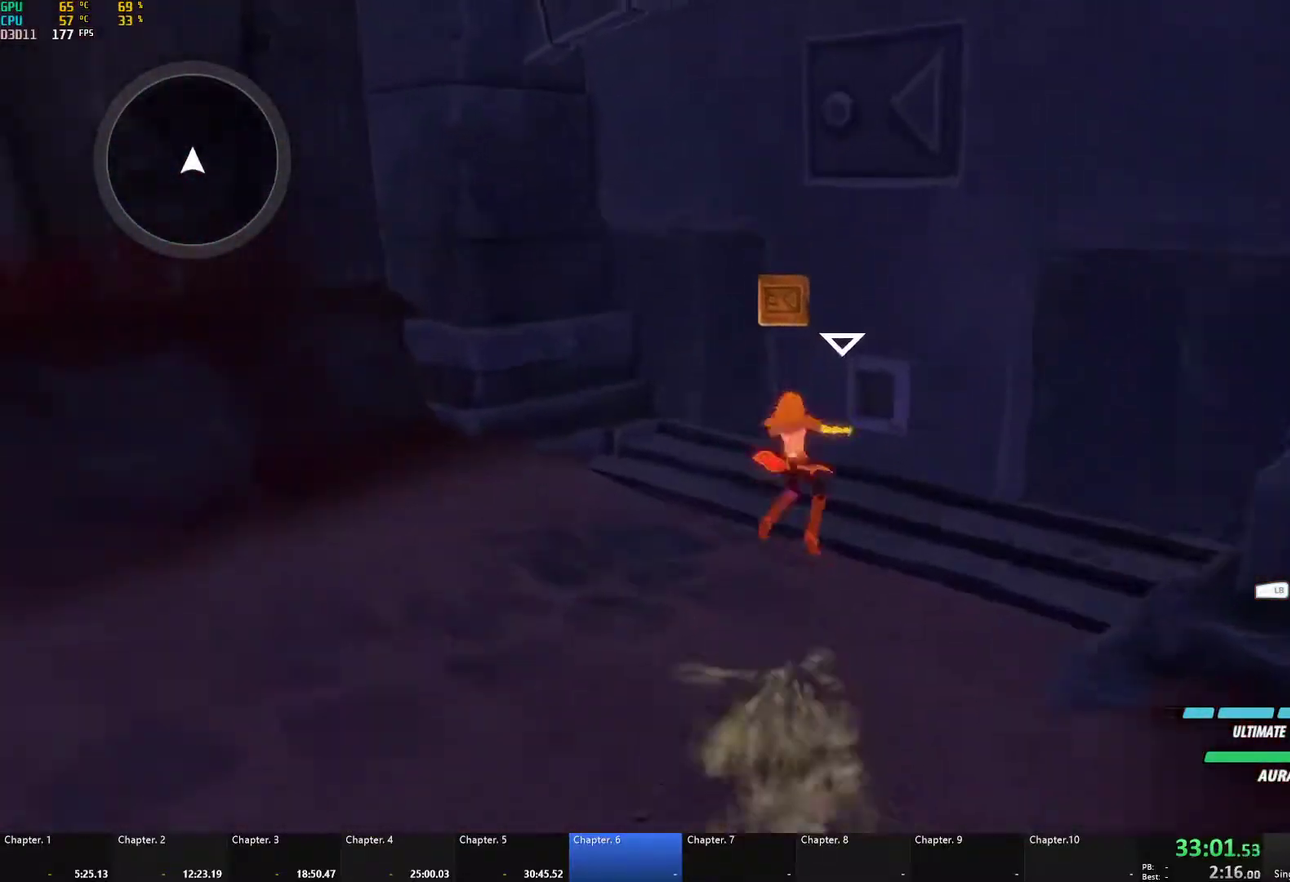
{"buttons": [], "left_stick": "center", "right_stick": "center", "events": [[17, "Y", "up"], [50, "L1", "up"], [67, "B", "up"], [133, "L1", "down"], [200, "B", "down"], [233, "L1", "up"], [267, "left_stick", "up-right"], [283, "B", "up"], [317, "R1", "down"], [383, "left_stick", "center"], [417, "R1", "up"]]}
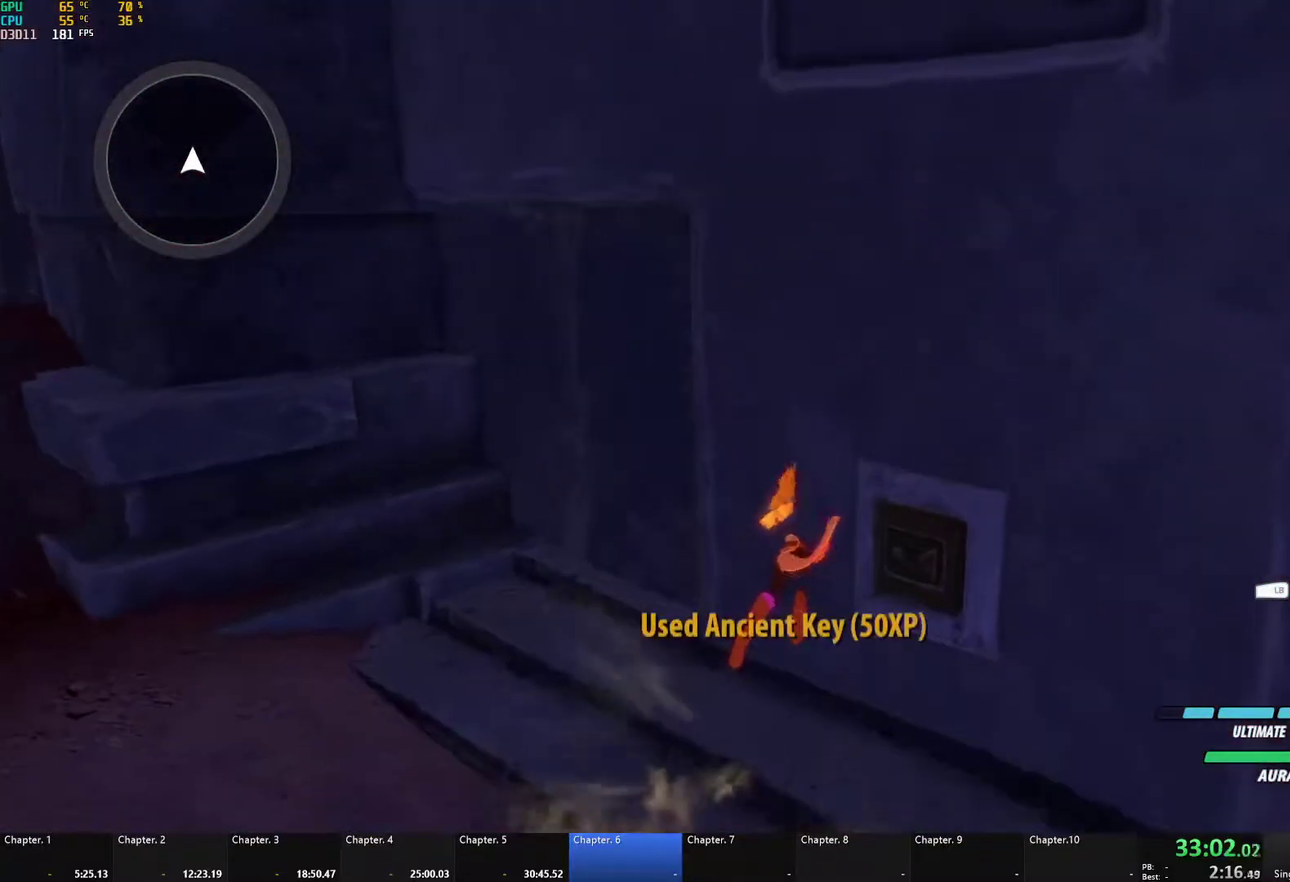
{"buttons": [], "left_stick": "center", "right_stick": "center", "events": []}
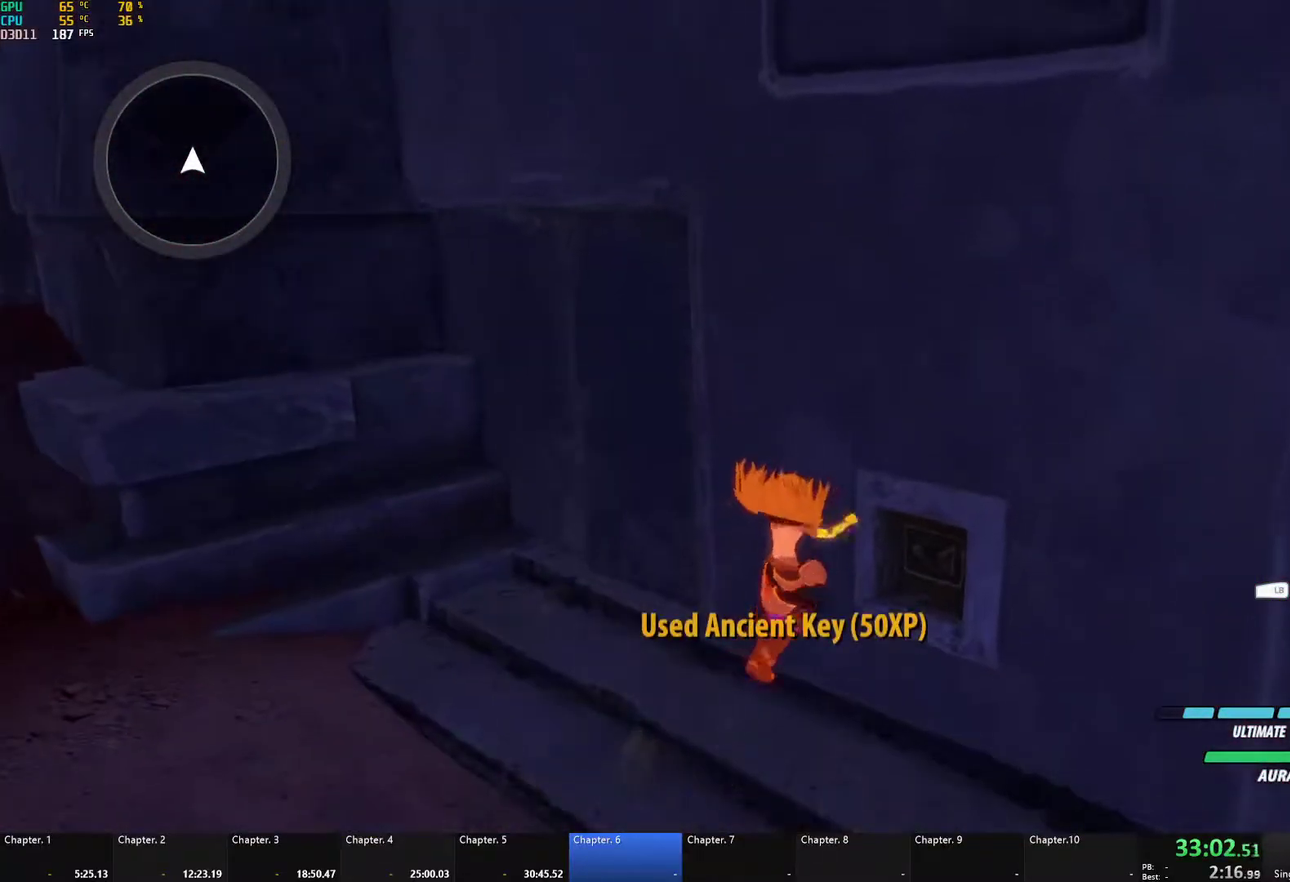
{"buttons": [], "left_stick": "center", "right_stick": "center", "events": [[300, "right_stick", "down-right"], [450, "right_stick", "center"]]}
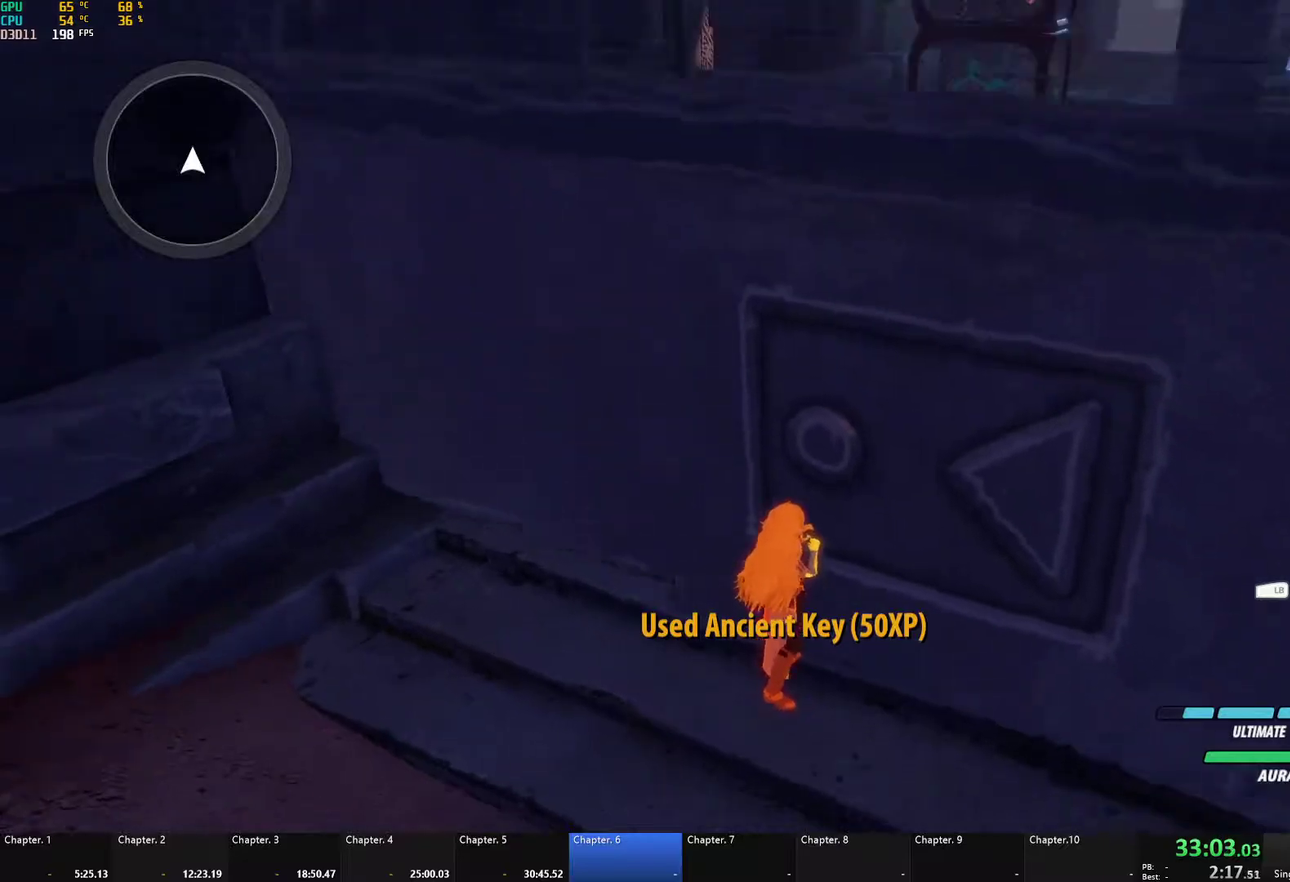
{"buttons": [], "left_stick": "up", "right_stick": "center", "events": [[83, "right_stick", "up-right"], [233, "right_stick", "center"], [317, "left_stick", "up"], [350, "A", "down"], [367, "L1", "down"], [417, "A", "up"], [433, "B", "down"], [467, "L1", "up"], [500, "B", "up"]]}